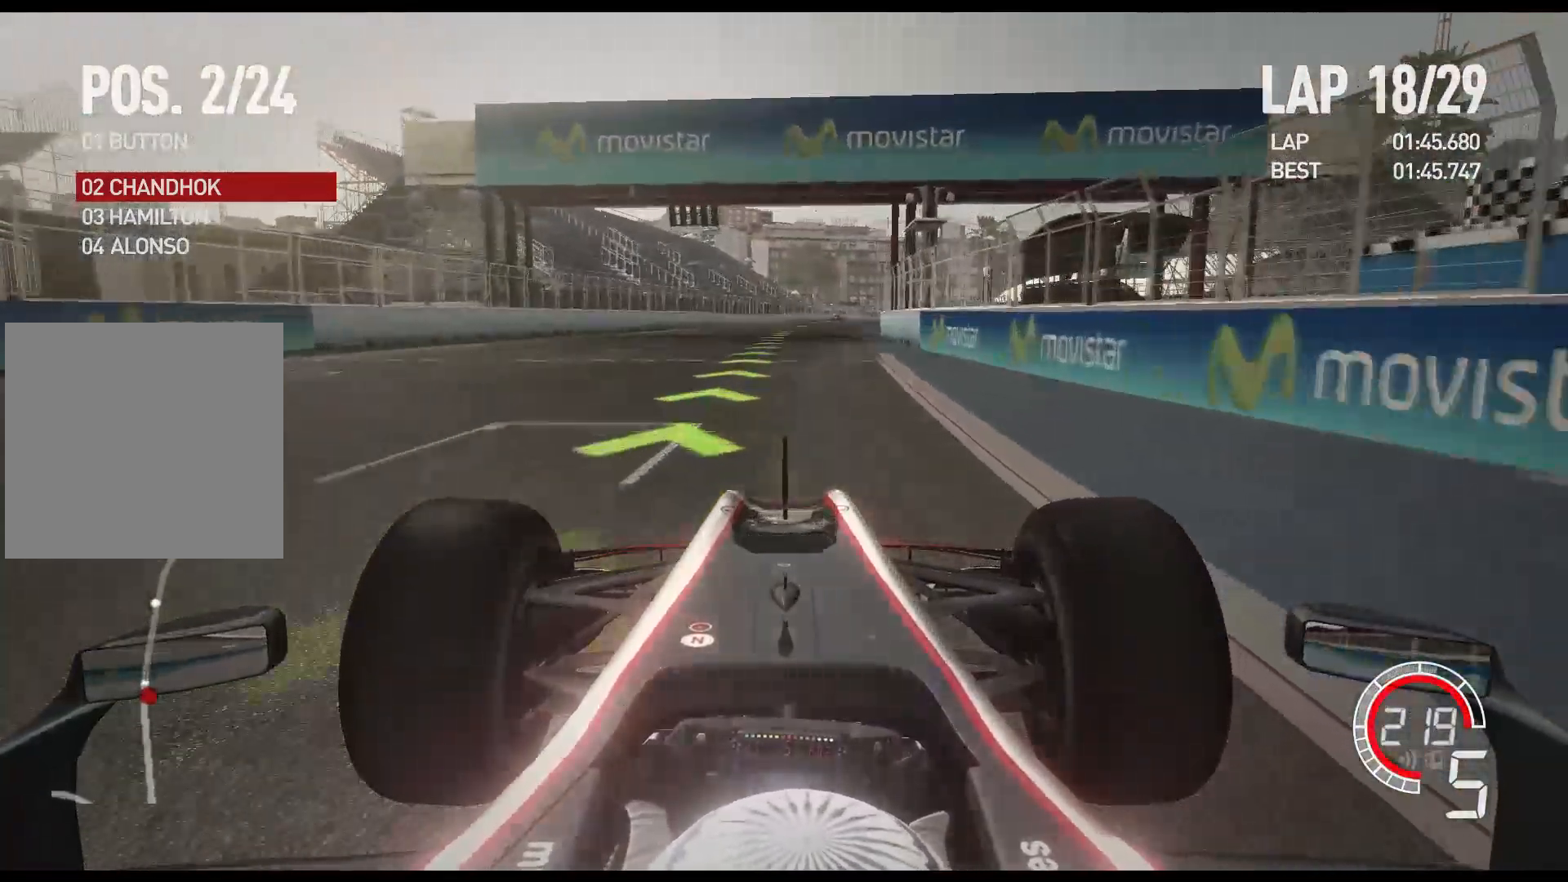
Gameplay with a controller (Xbox layout); each line is a JSON object with the inputs held at the frame after it. "events" lists button and stick changes between this image and that frame as [ms after this image, input, new state], when the widget could be followed in between.
{"buttons": ["R2"], "left_stick": "center", "right_stick": "center", "events": [[117, "A", "down"], [233, "A", "up"]]}
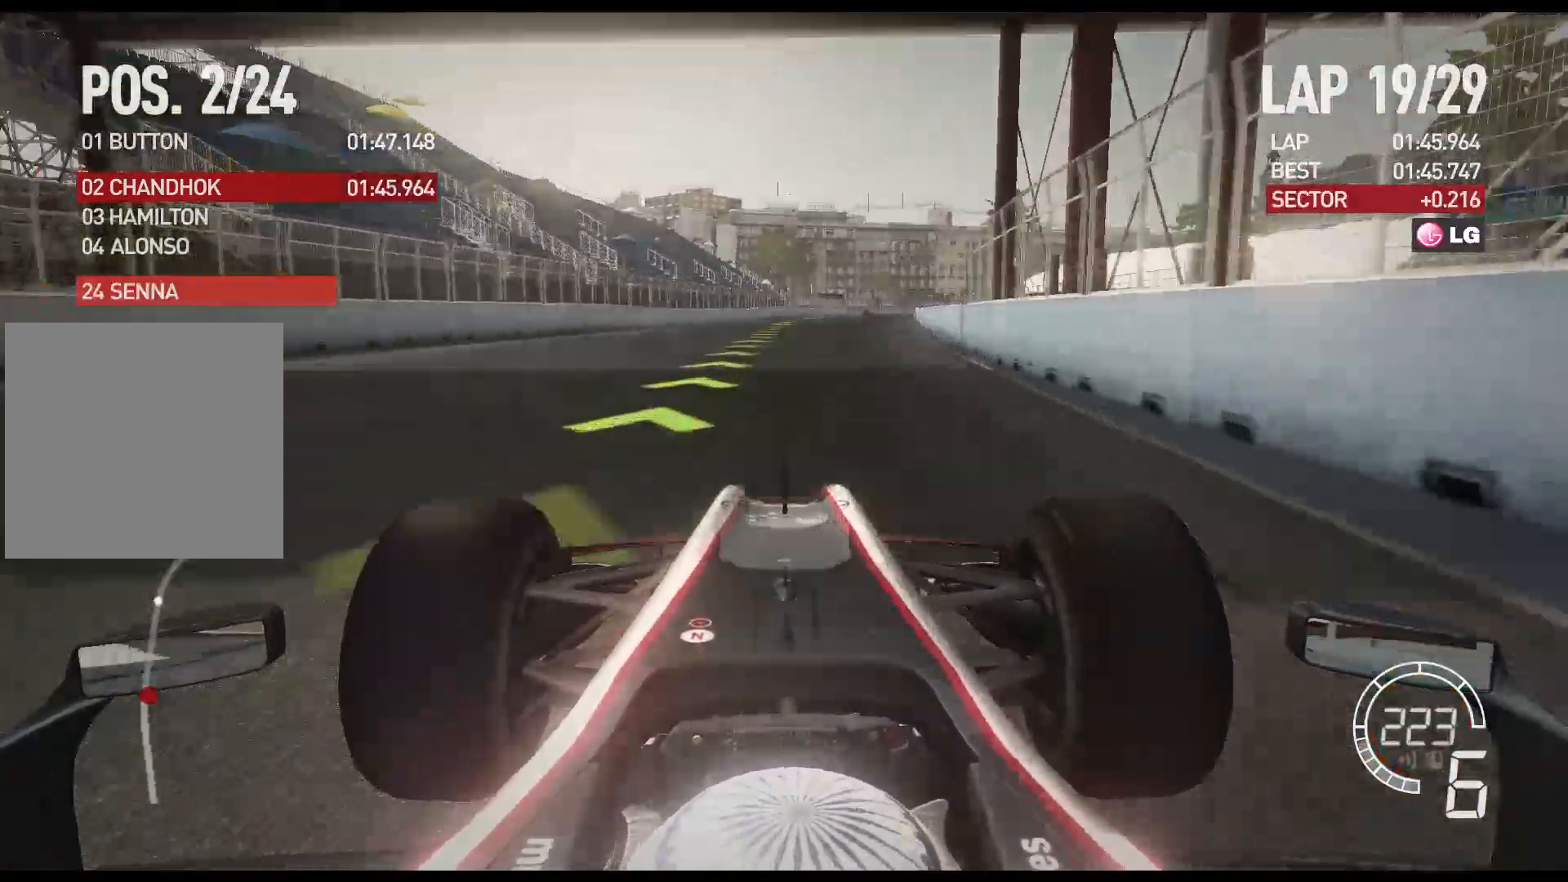
{"buttons": ["R2"], "left_stick": "center", "right_stick": "center", "events": []}
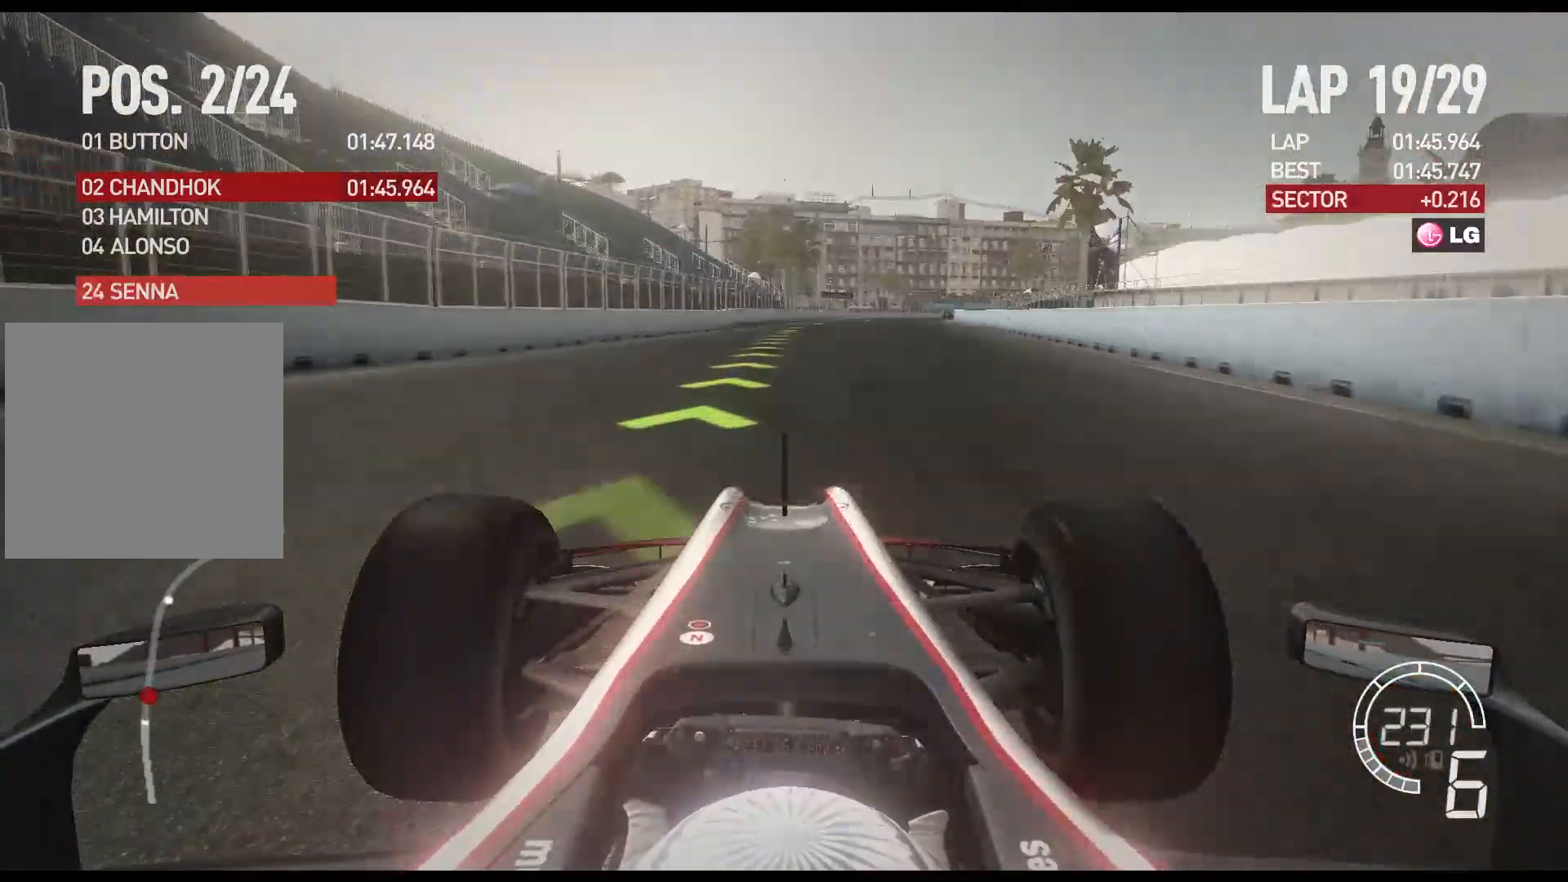
{"buttons": ["R2"], "left_stick": "right", "right_stick": "center", "events": [[100, "left_stick", "right"]]}
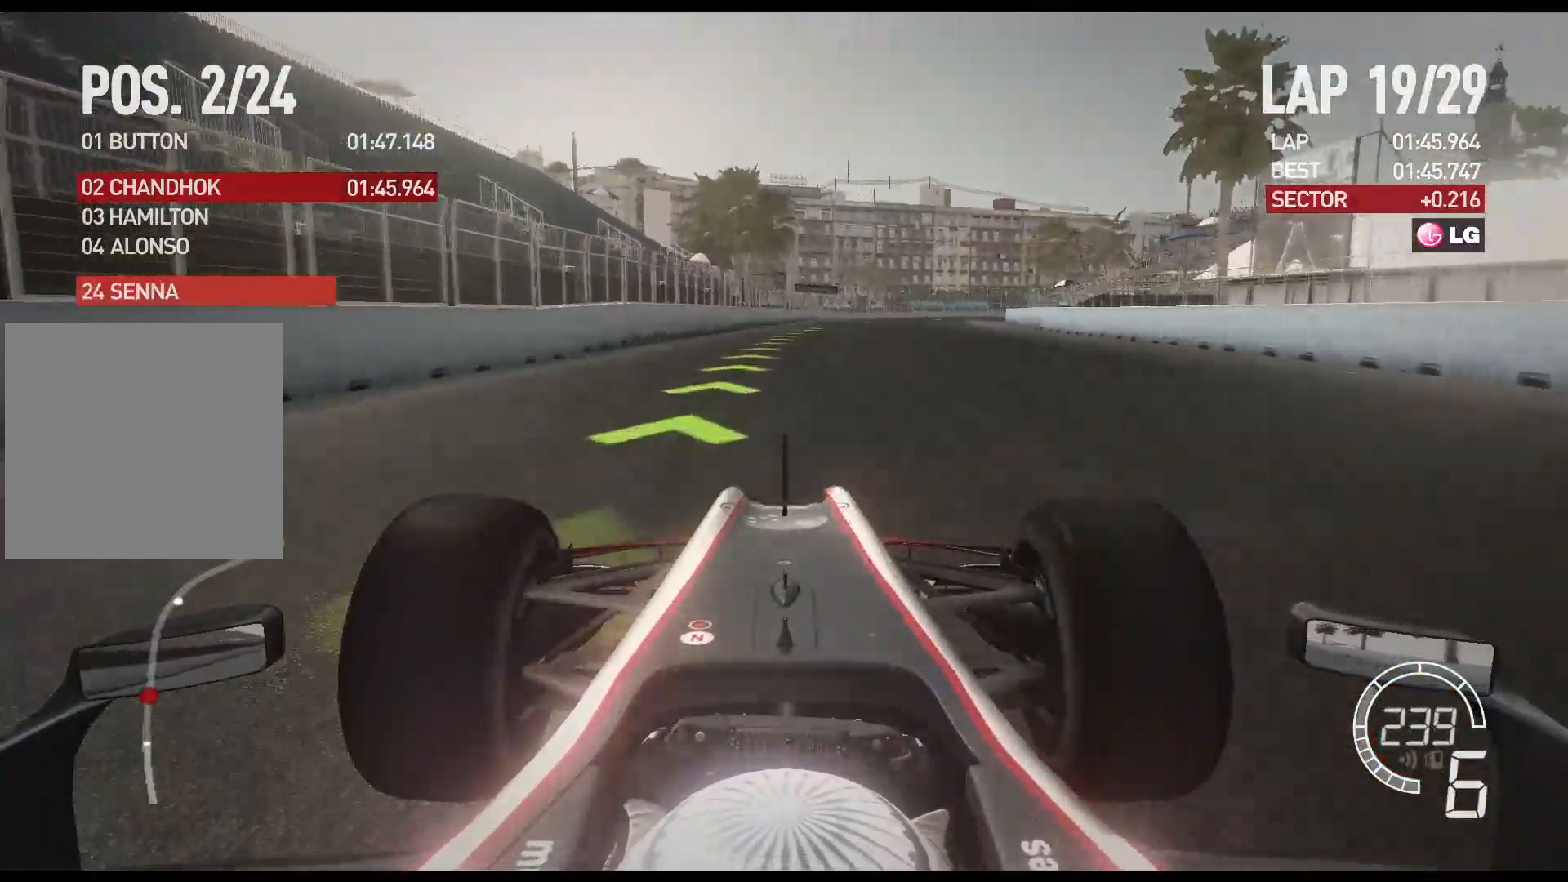
{"buttons": ["R2"], "left_stick": "right", "right_stick": "center", "events": []}
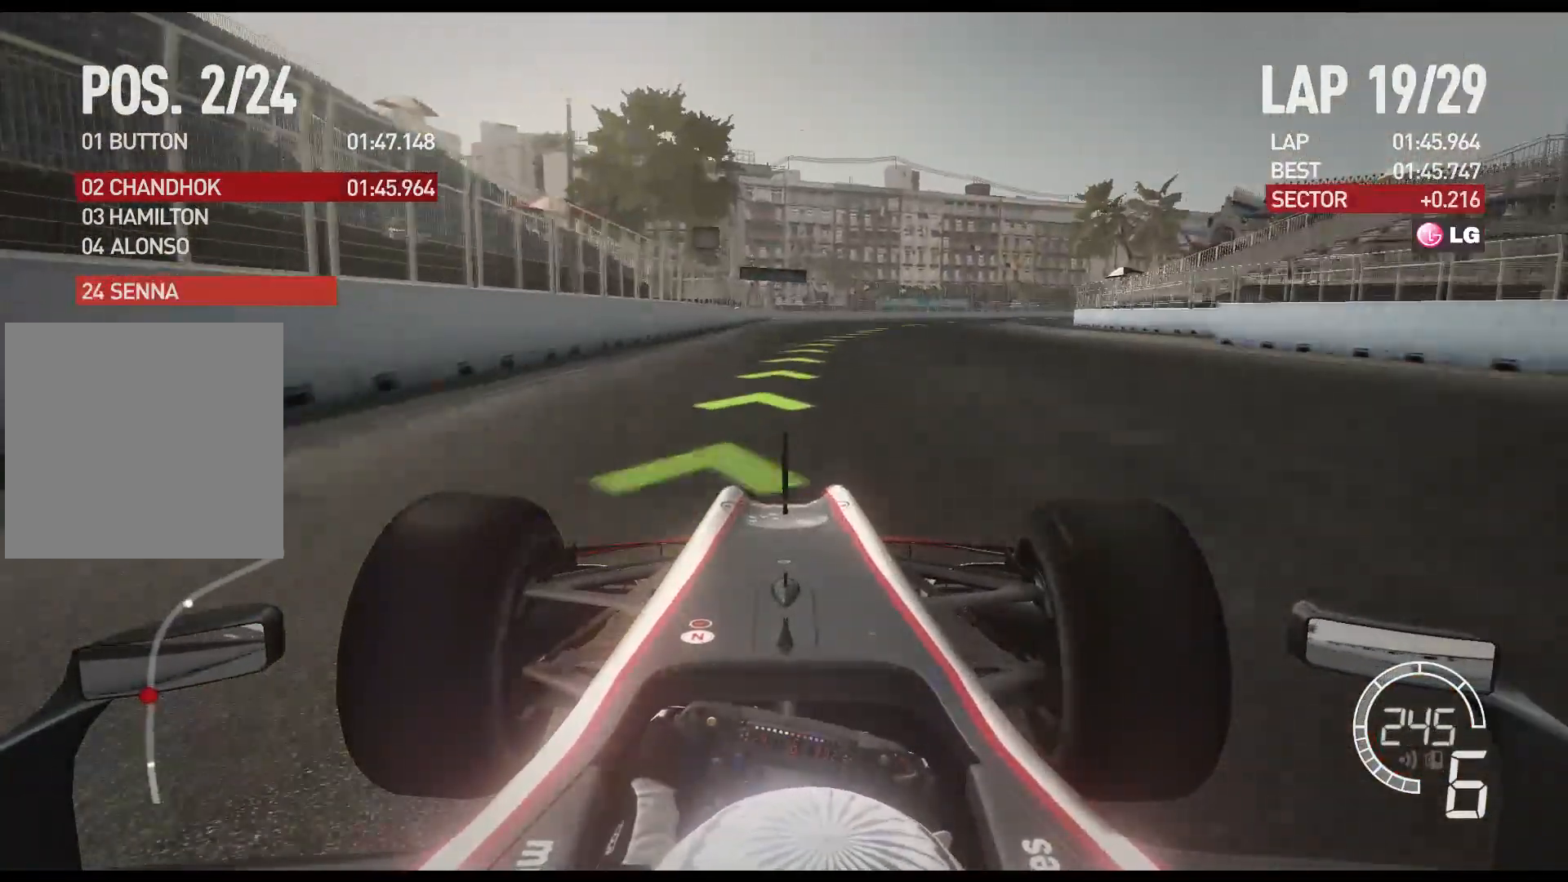
{"buttons": ["R2"], "left_stick": "right", "right_stick": "center", "events": [[217, "A", "down"], [367, "A", "up"]]}
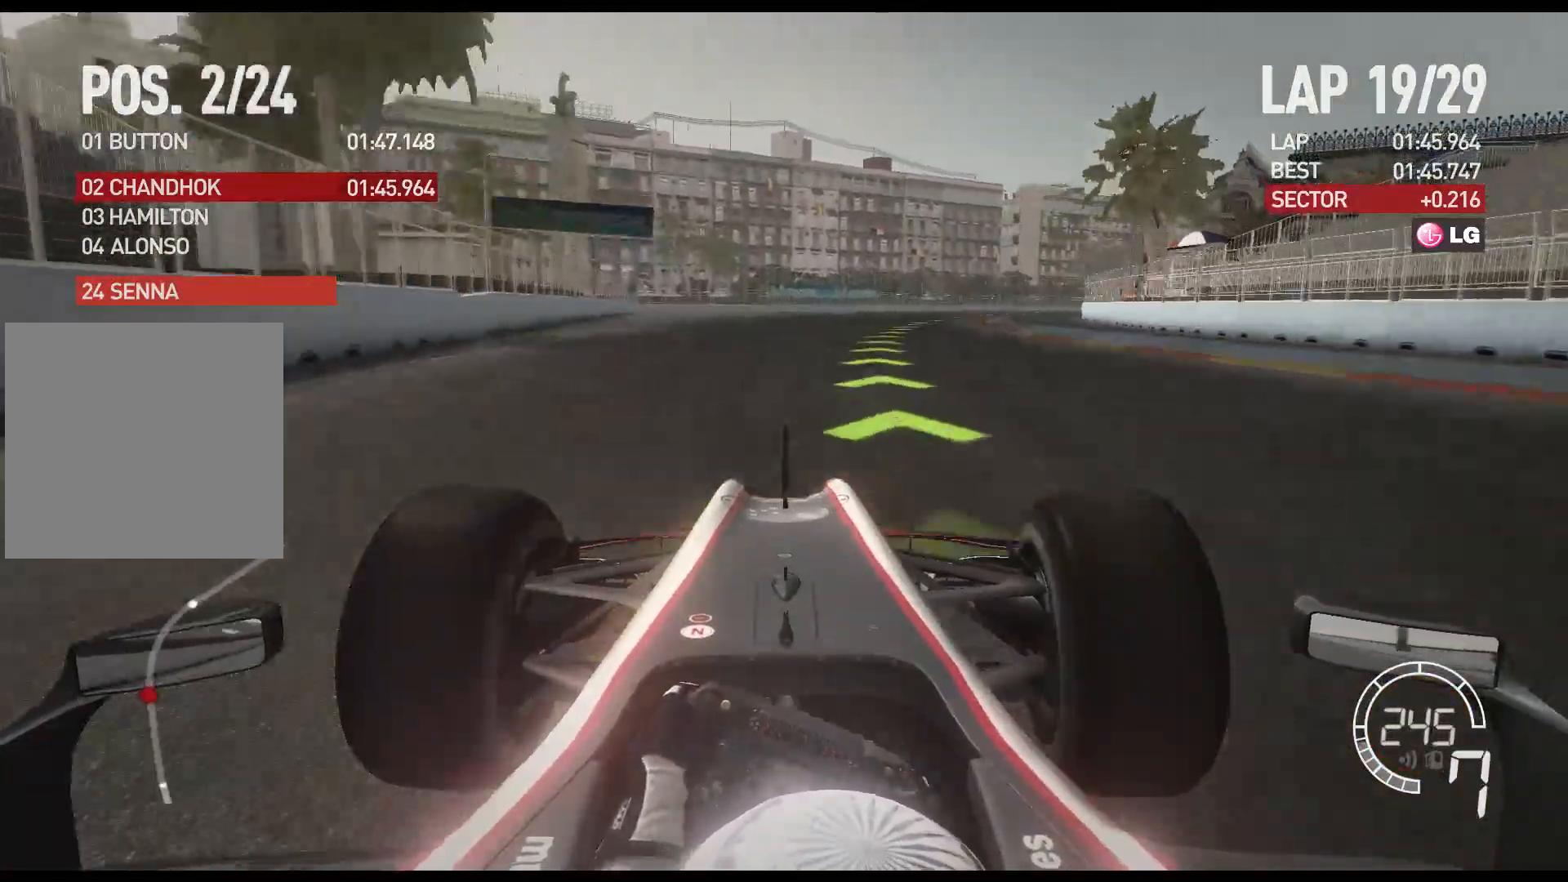
{"buttons": ["R2"], "left_stick": "right", "right_stick": "center", "events": []}
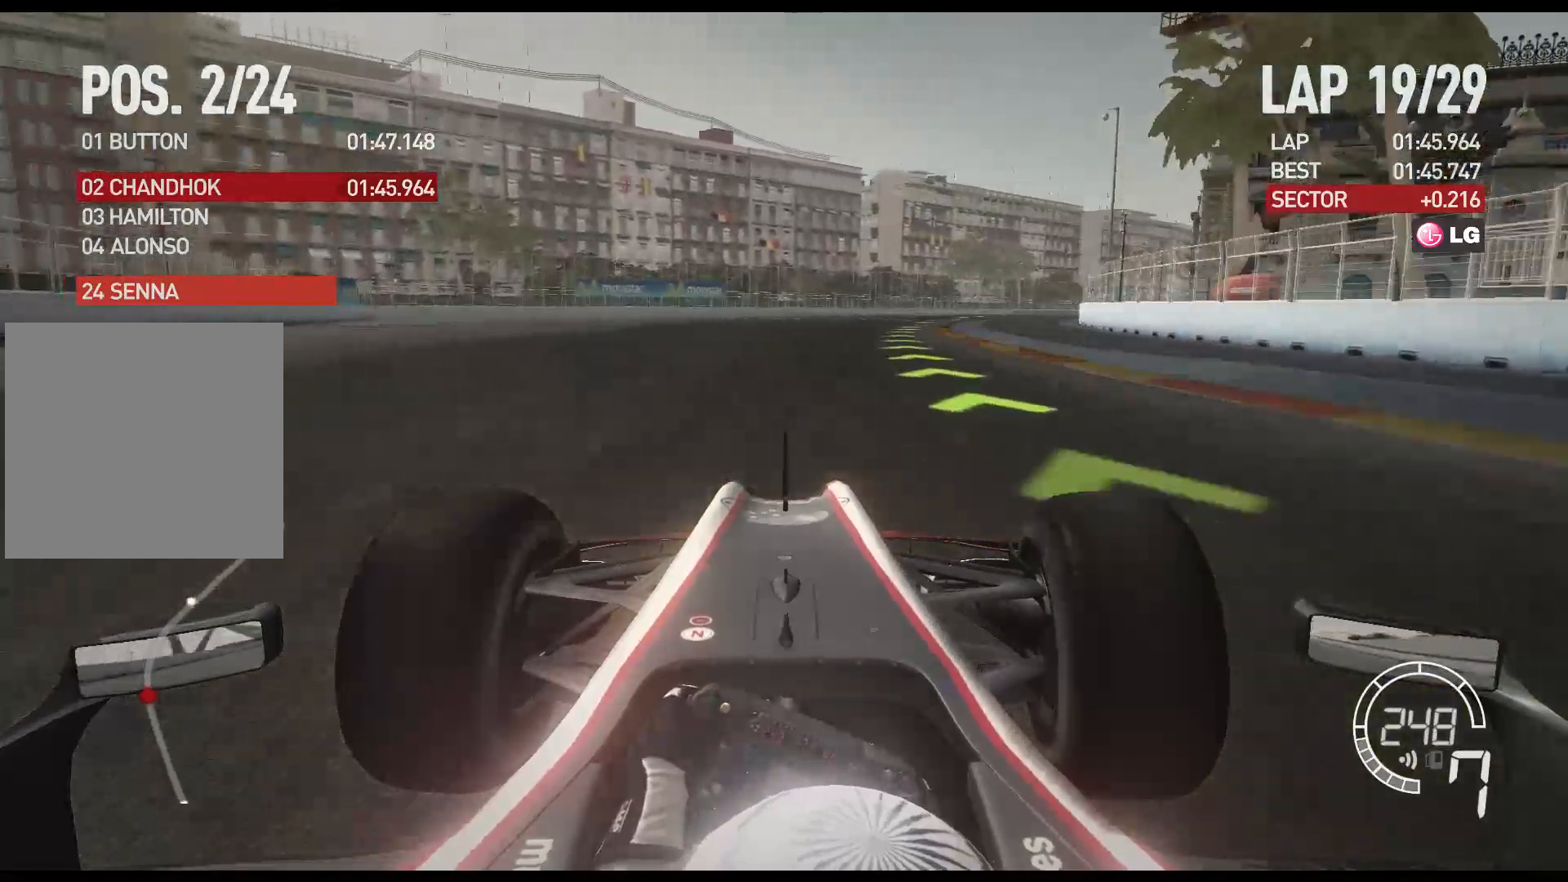
{"buttons": ["R2"], "left_stick": "right", "right_stick": "center", "events": []}
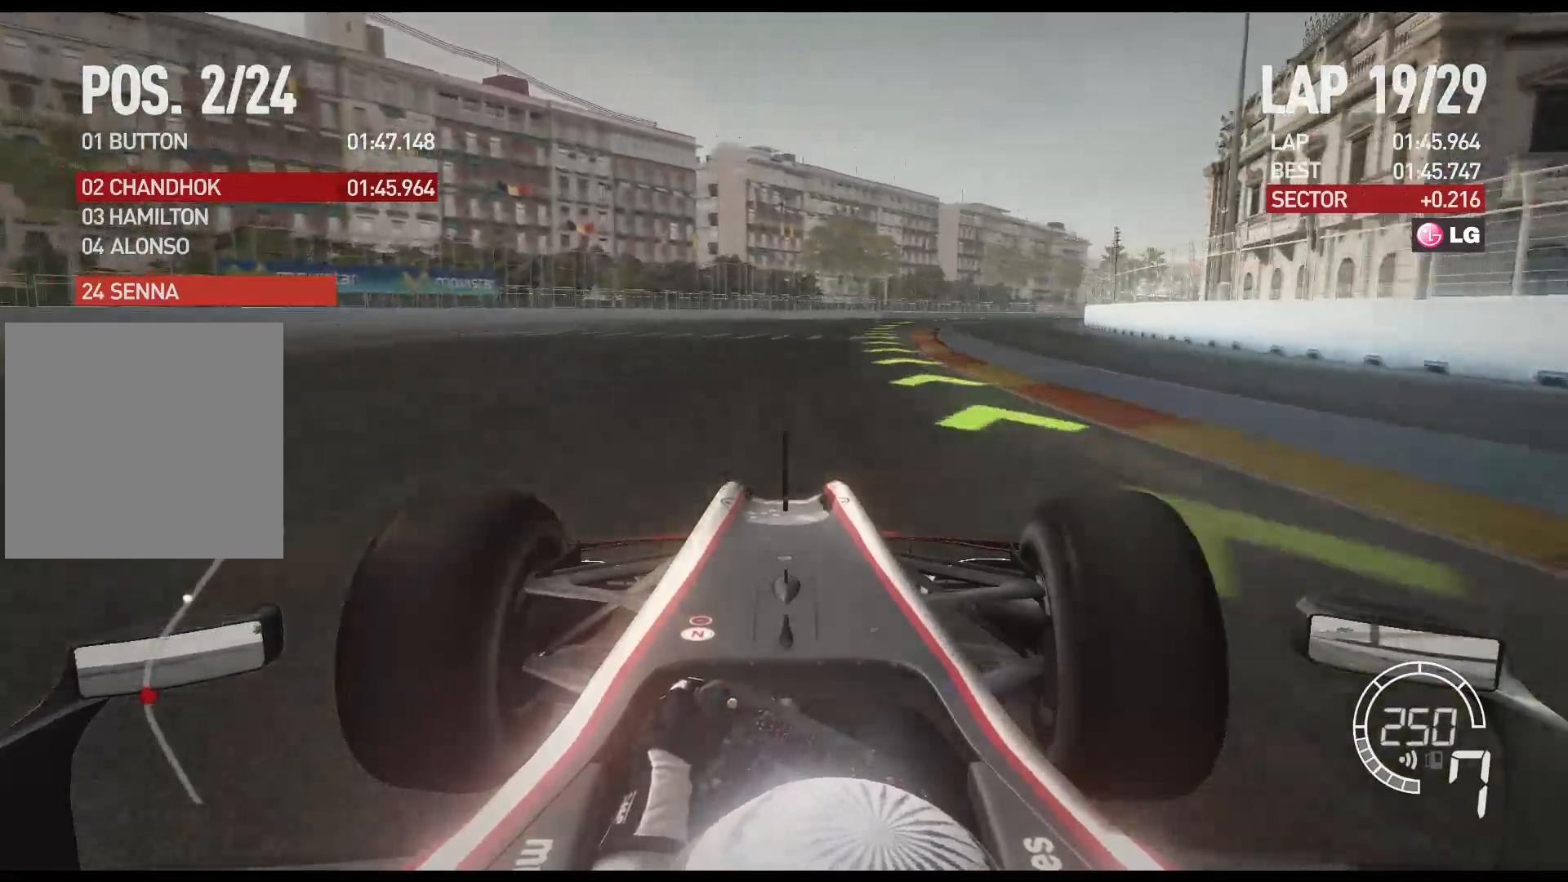
{"buttons": ["R2"], "left_stick": "right", "right_stick": "center", "events": []}
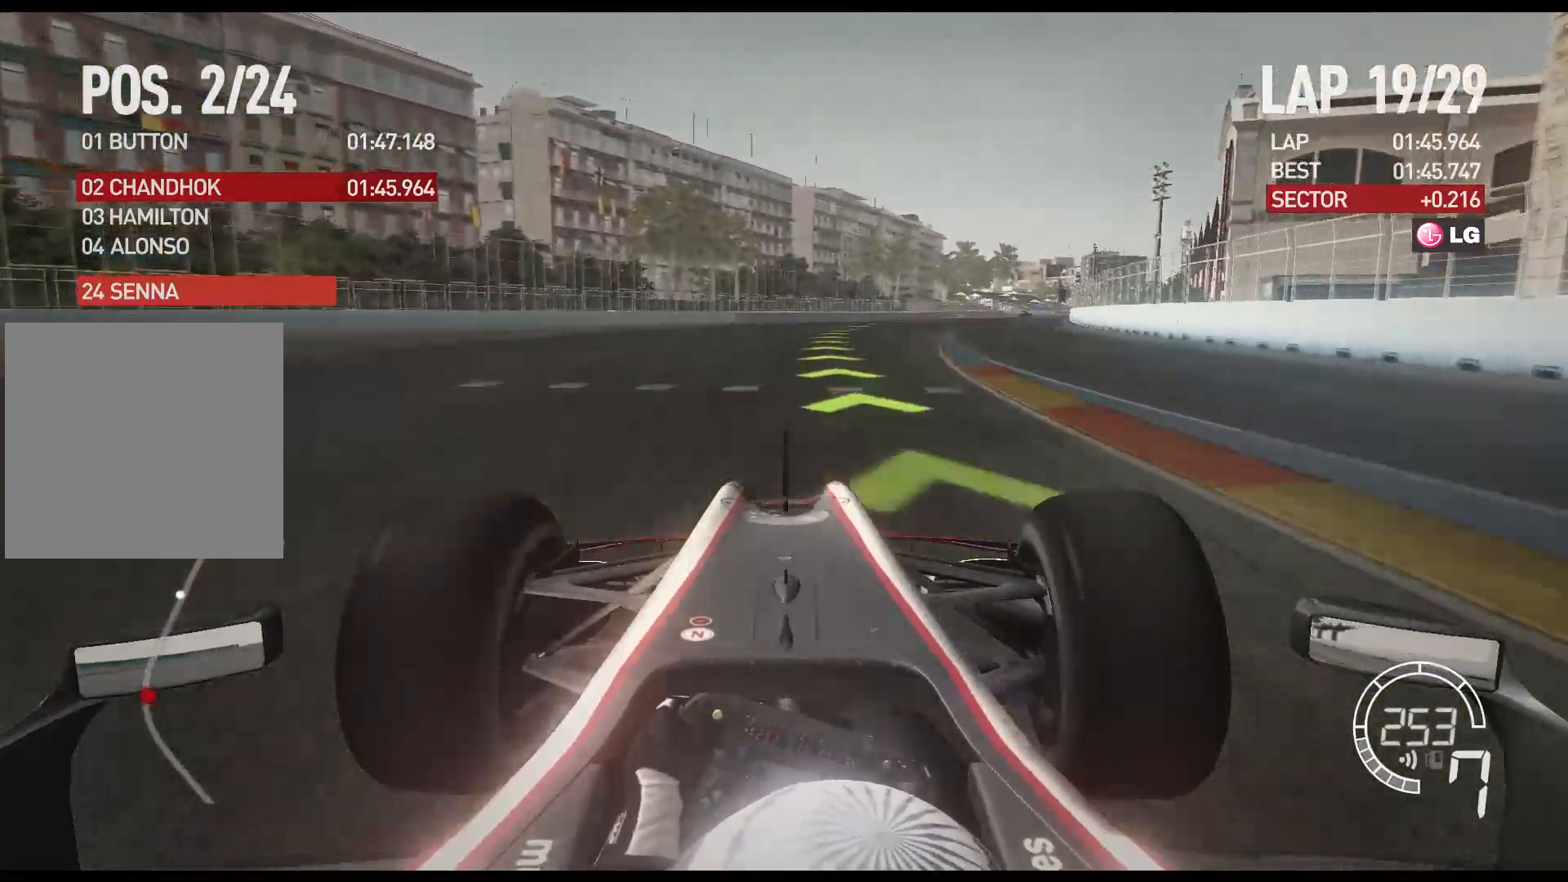
{"buttons": ["R2"], "left_stick": "right", "right_stick": "center", "events": []}
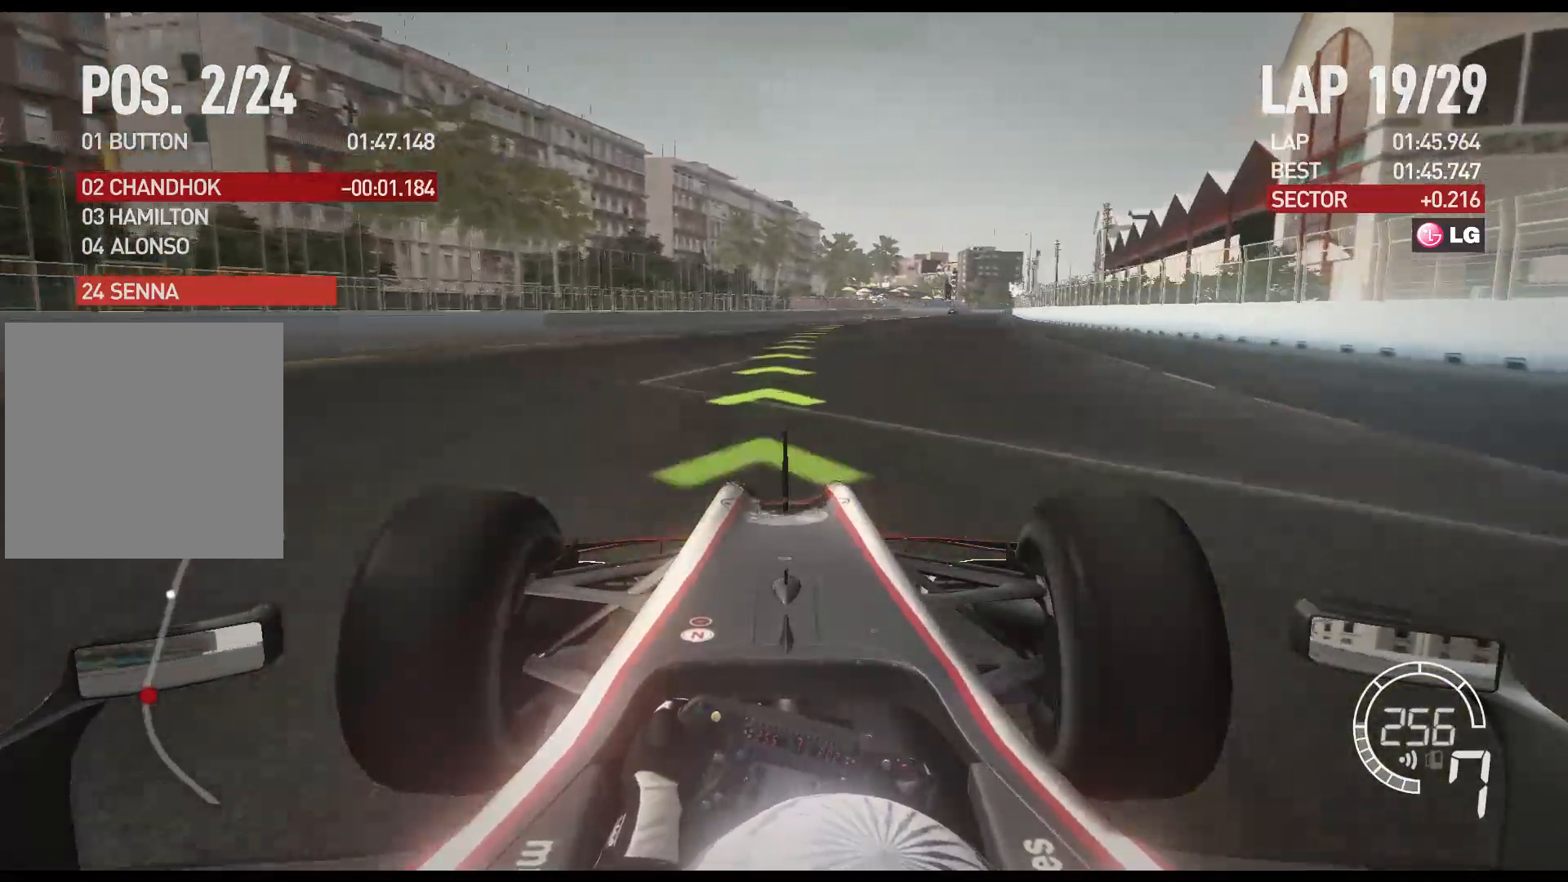
{"buttons": ["R2"], "left_stick": "right", "right_stick": "center", "events": []}
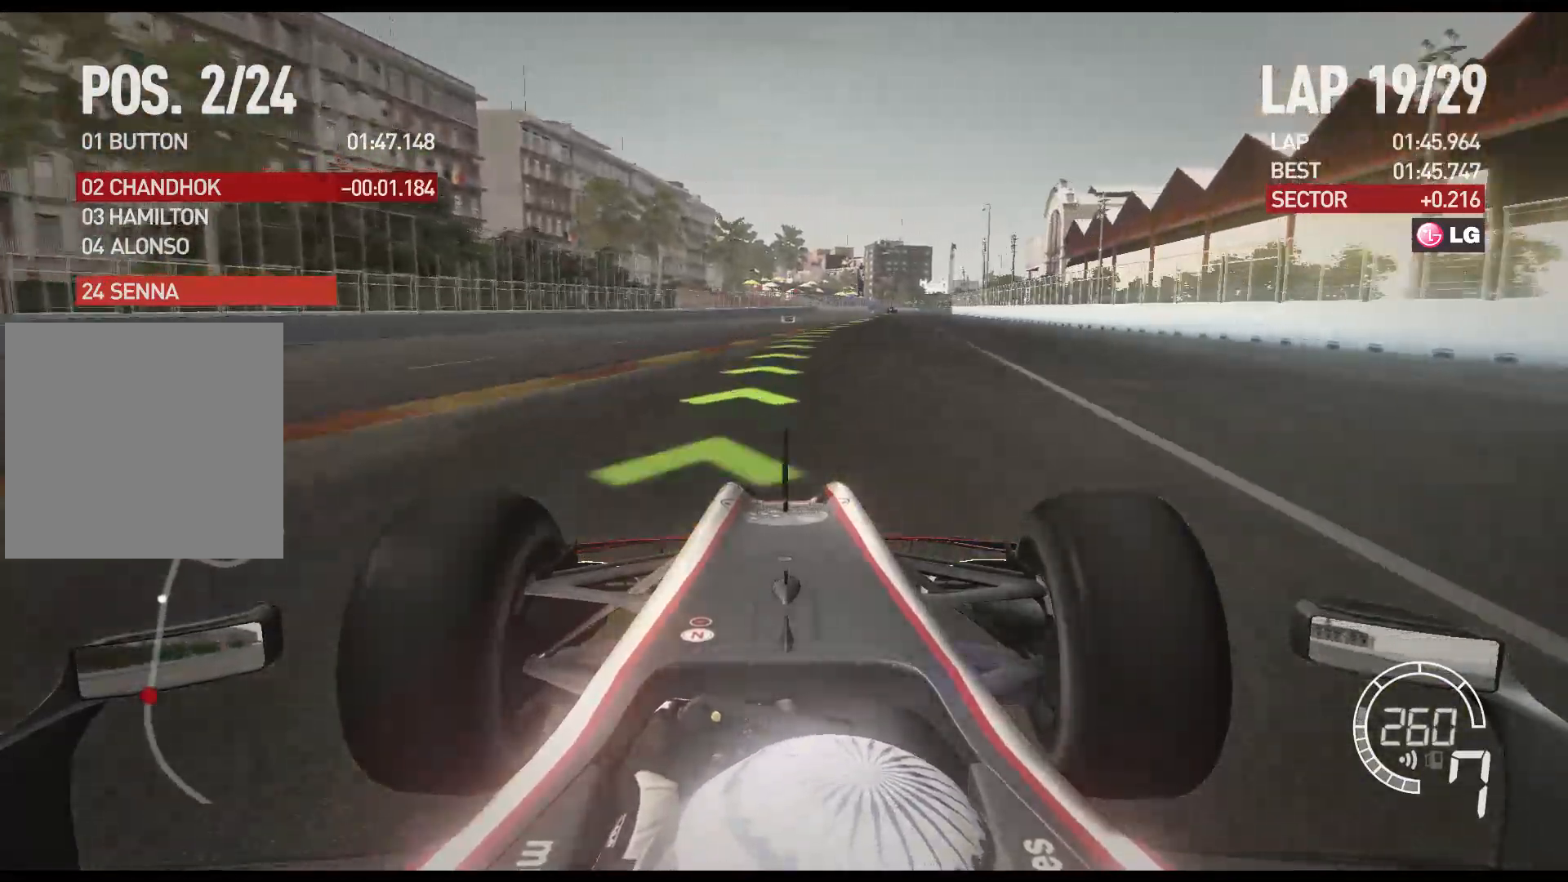
{"buttons": ["R2"], "left_stick": "right", "right_stick": "center", "events": []}
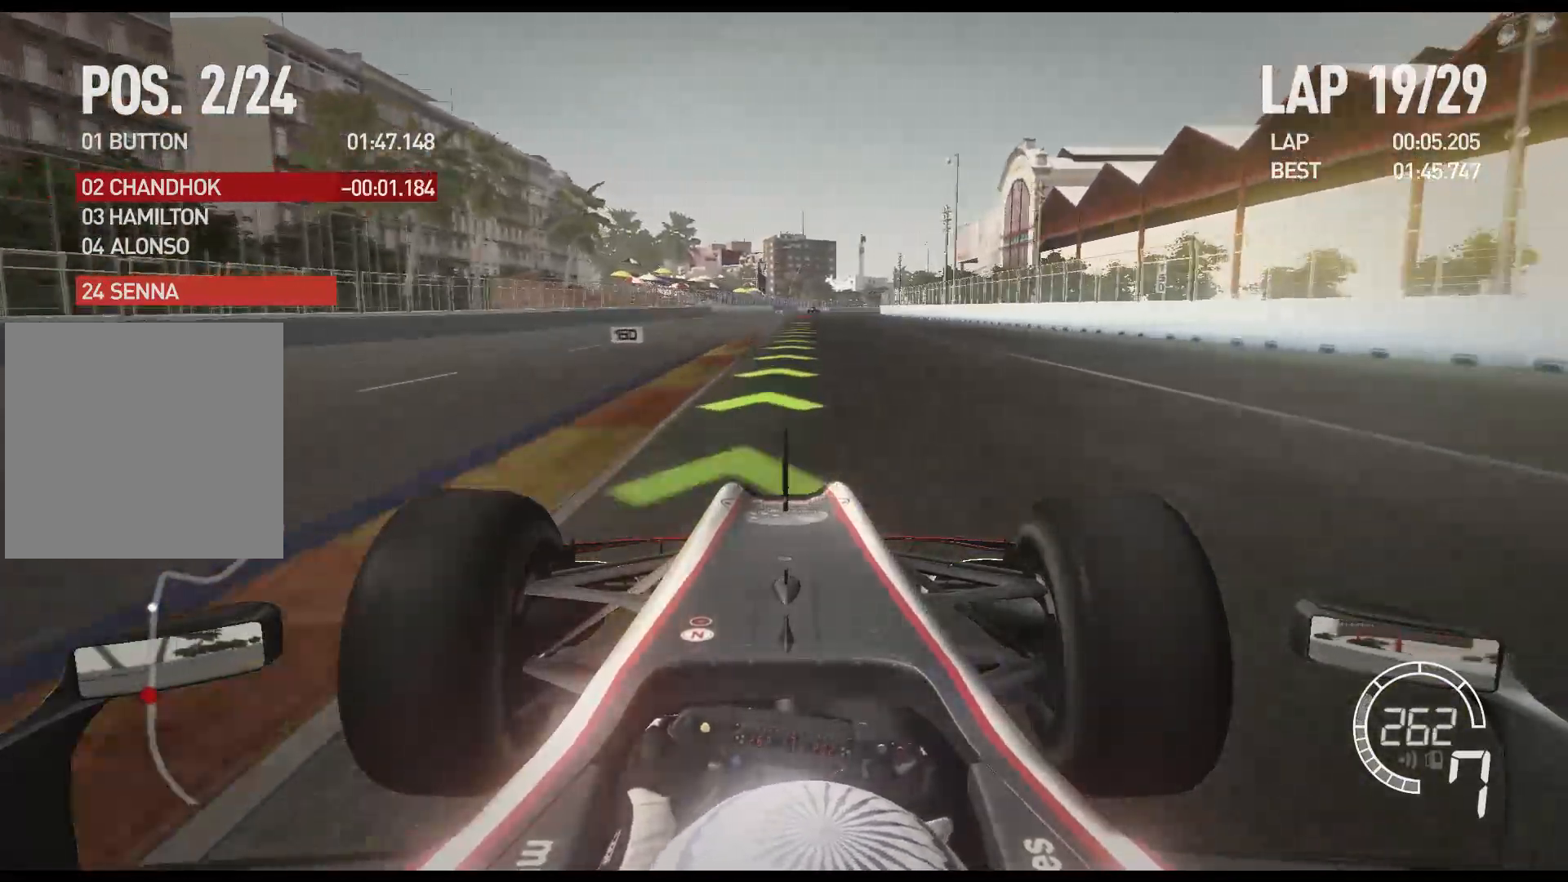
{"buttons": ["R2"], "left_stick": "center", "right_stick": "center", "events": [[183, "left_stick", "center"]]}
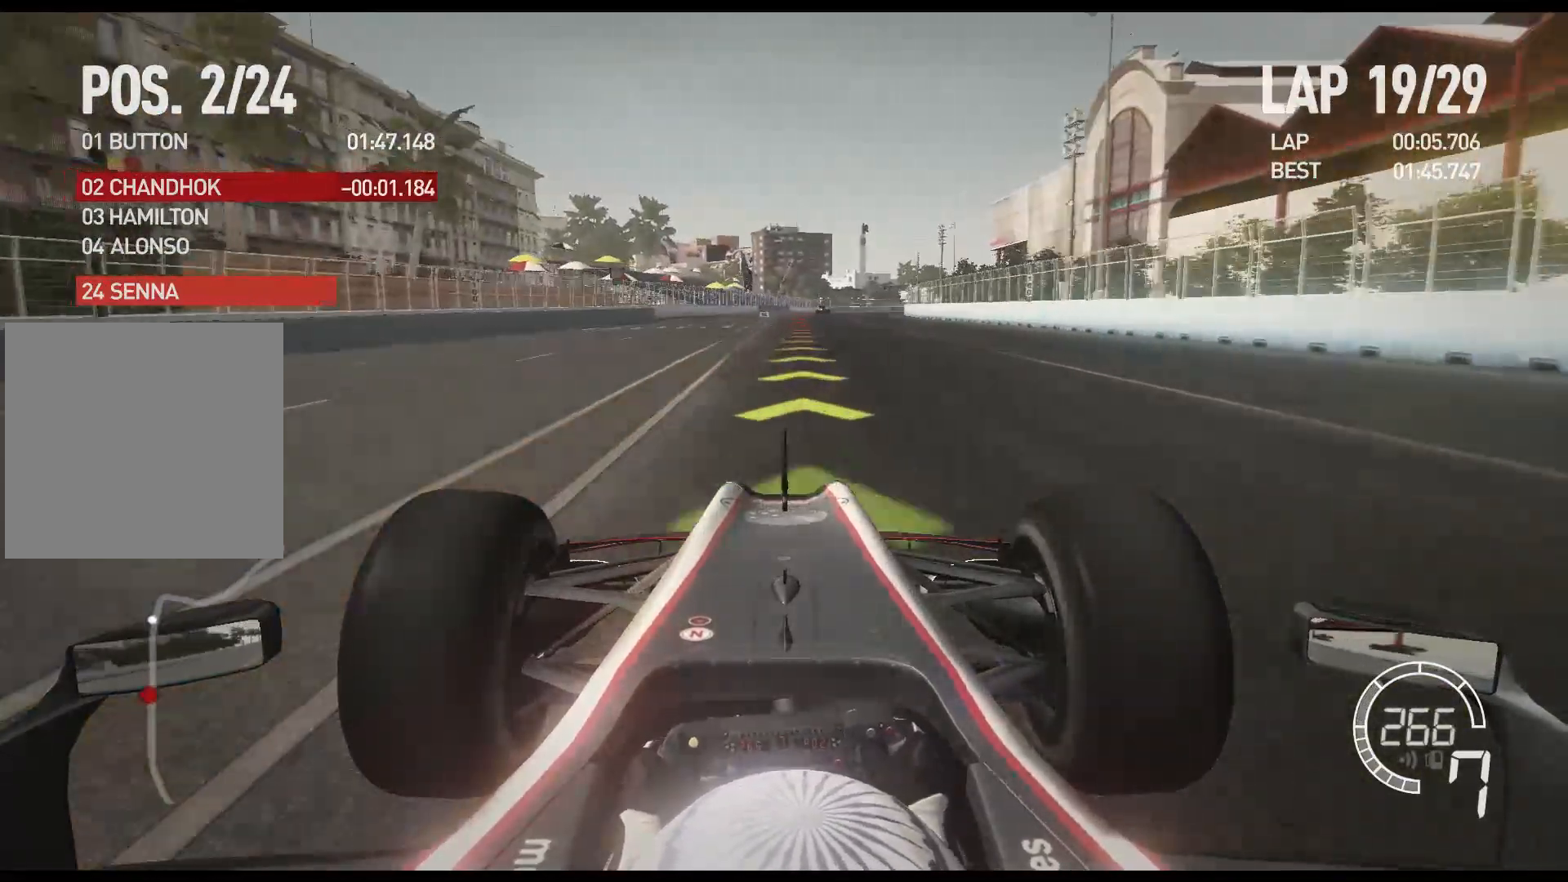
{"buttons": ["L2", "R2"], "left_stick": "center", "right_stick": "center", "events": [[500, "L2", "down"]]}
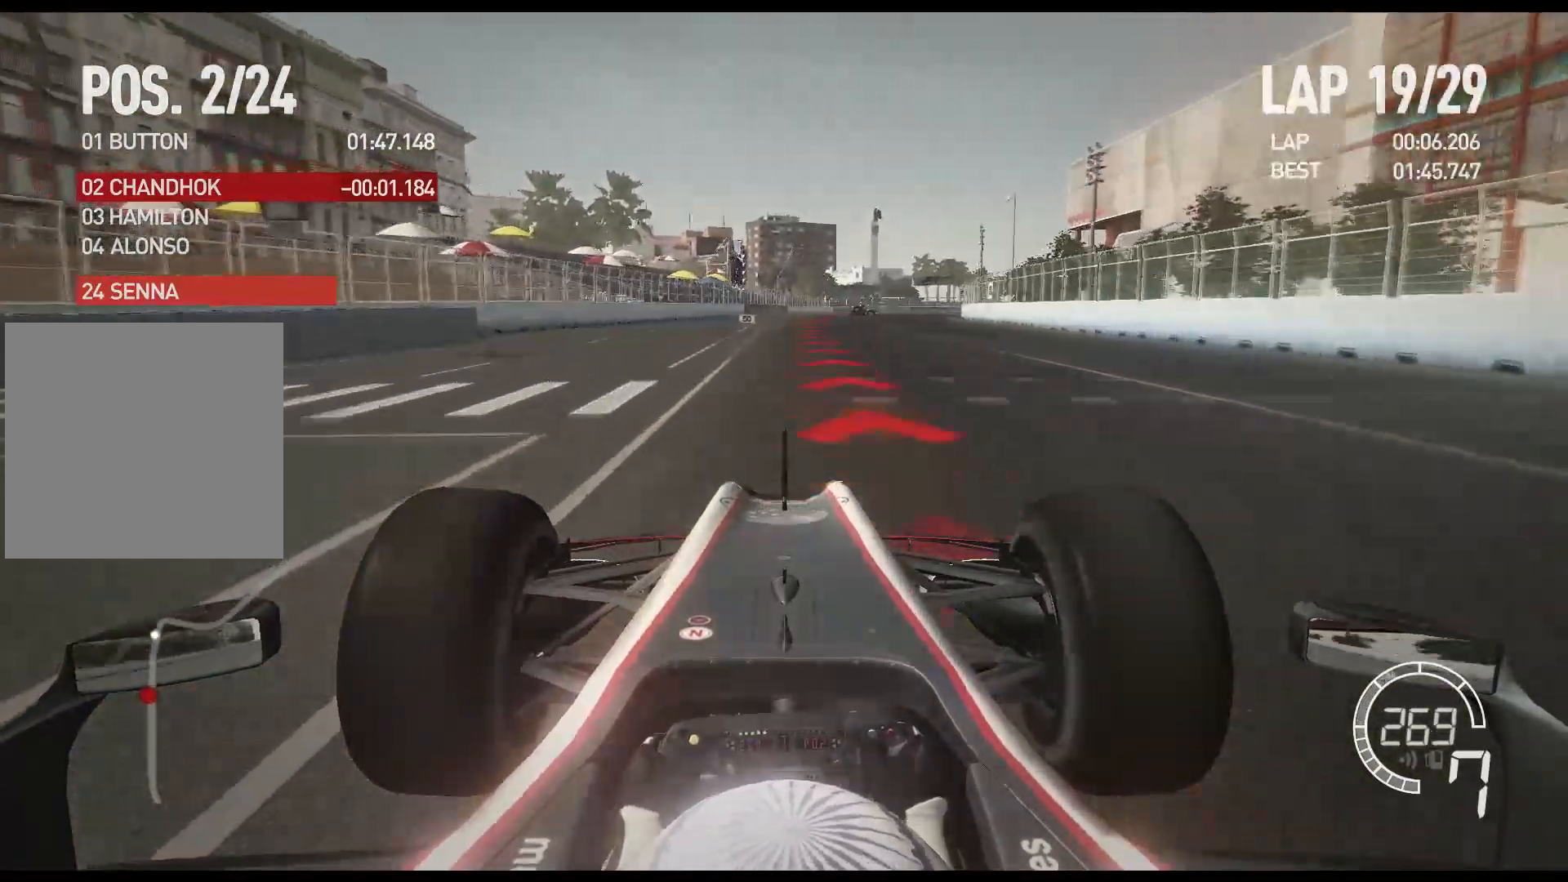
{"buttons": ["X", "L2"], "left_stick": "right", "right_stick": "center", "events": [[50, "left_stick", "right"], [67, "R2", "up"], [233, "X", "down"], [317, "X", "up"], [417, "X", "down"]]}
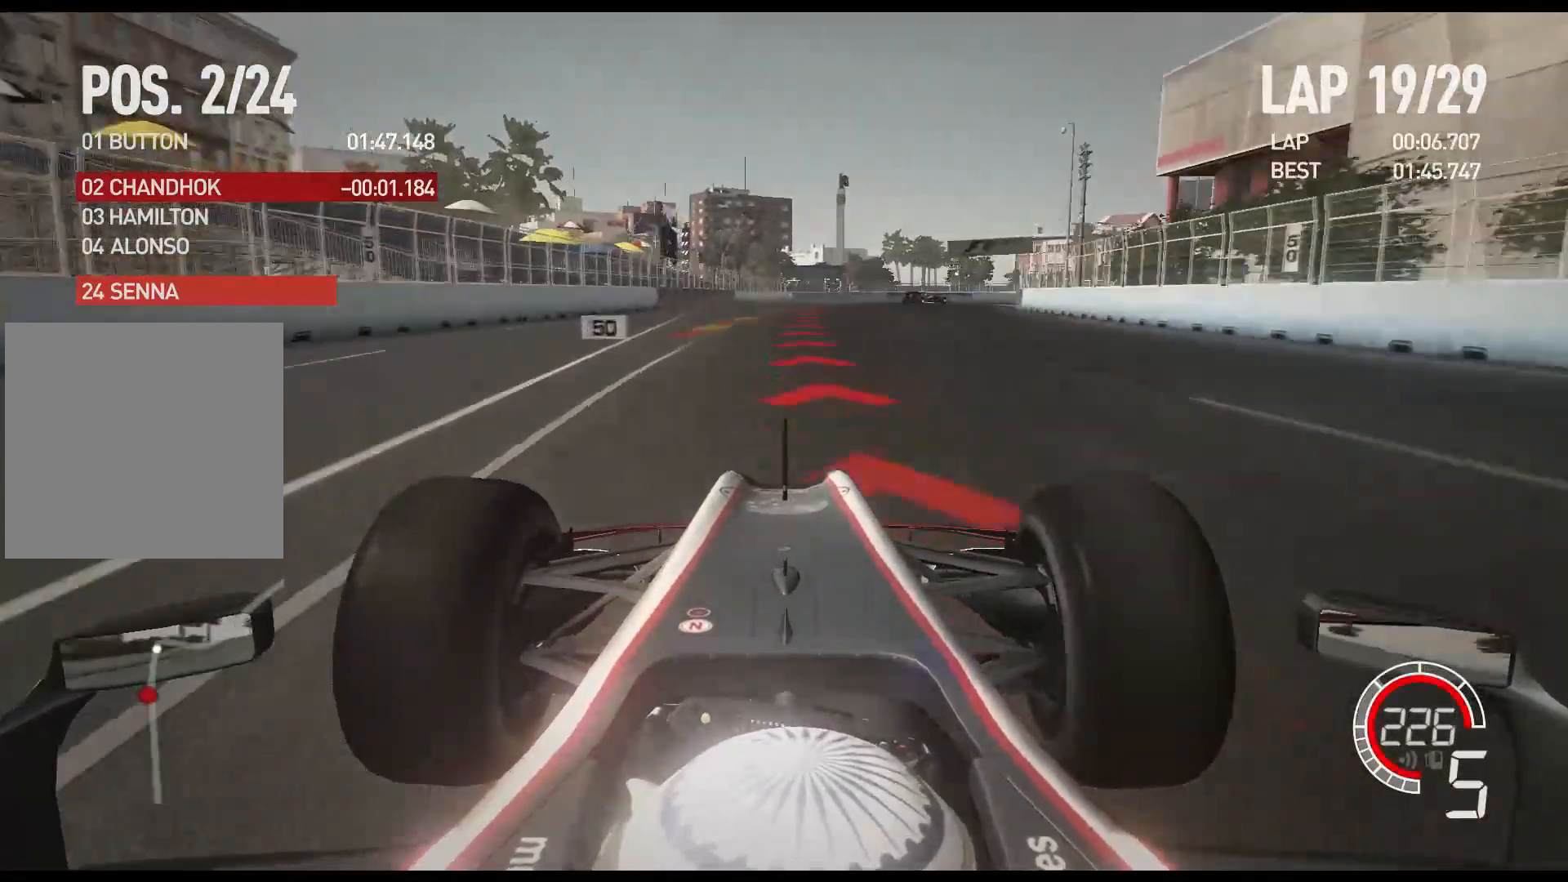
{"buttons": ["L2"], "left_stick": "right", "right_stick": "center", "events": [[17, "X", "up"], [117, "X", "down"], [183, "X", "up"], [267, "left_stick", "center"], [300, "X", "down"], [383, "X", "up"], [417, "left_stick", "right"]]}
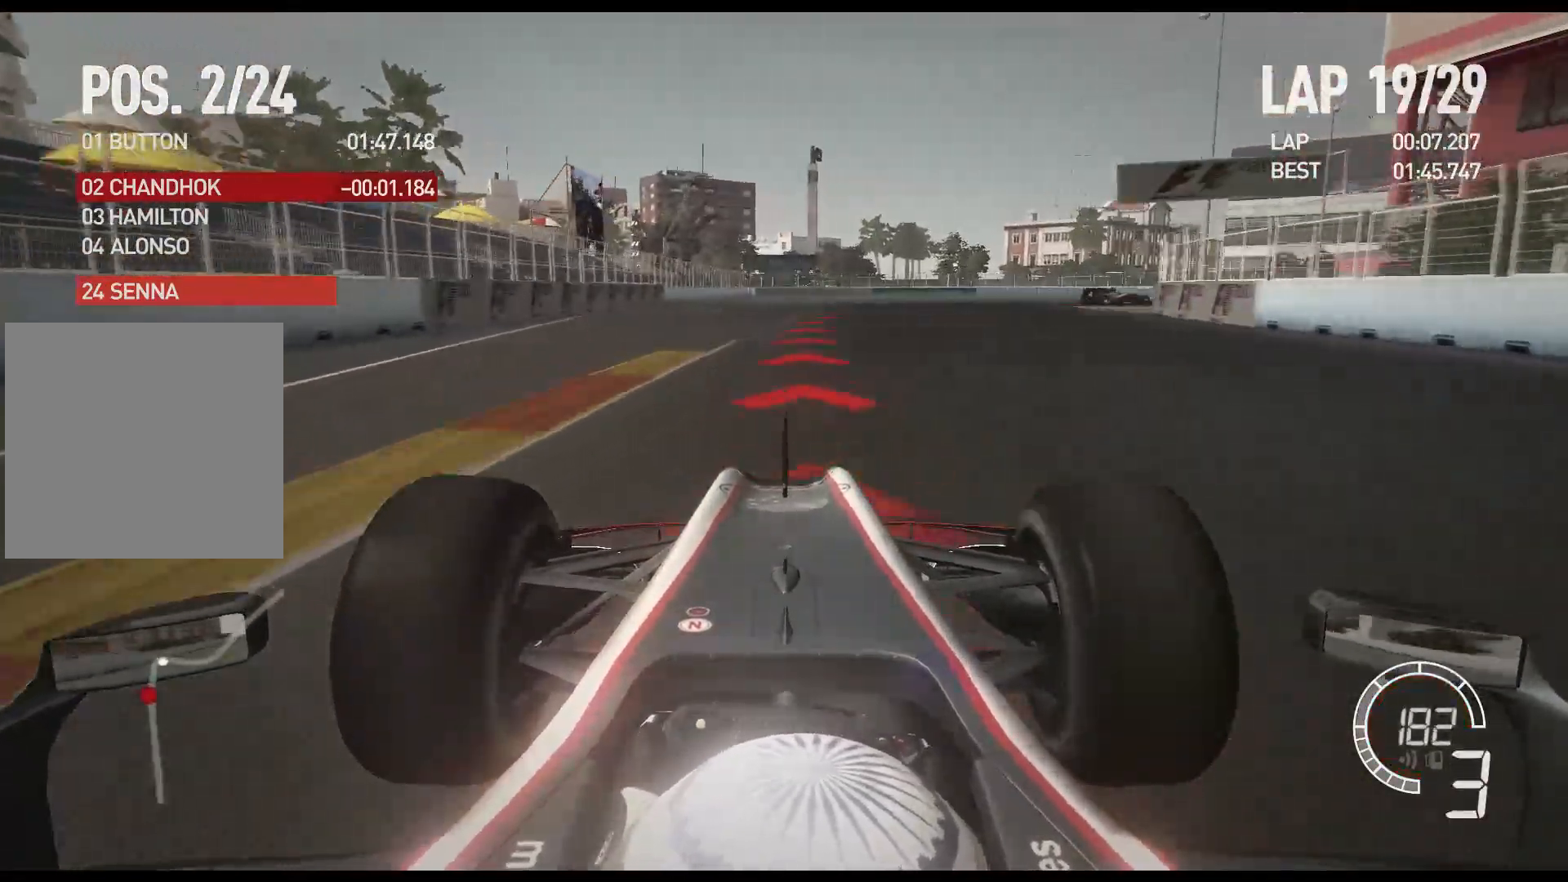
{"buttons": ["L2"], "left_stick": "right", "right_stick": "center", "events": [[33, "X", "down"], [117, "X", "up"]]}
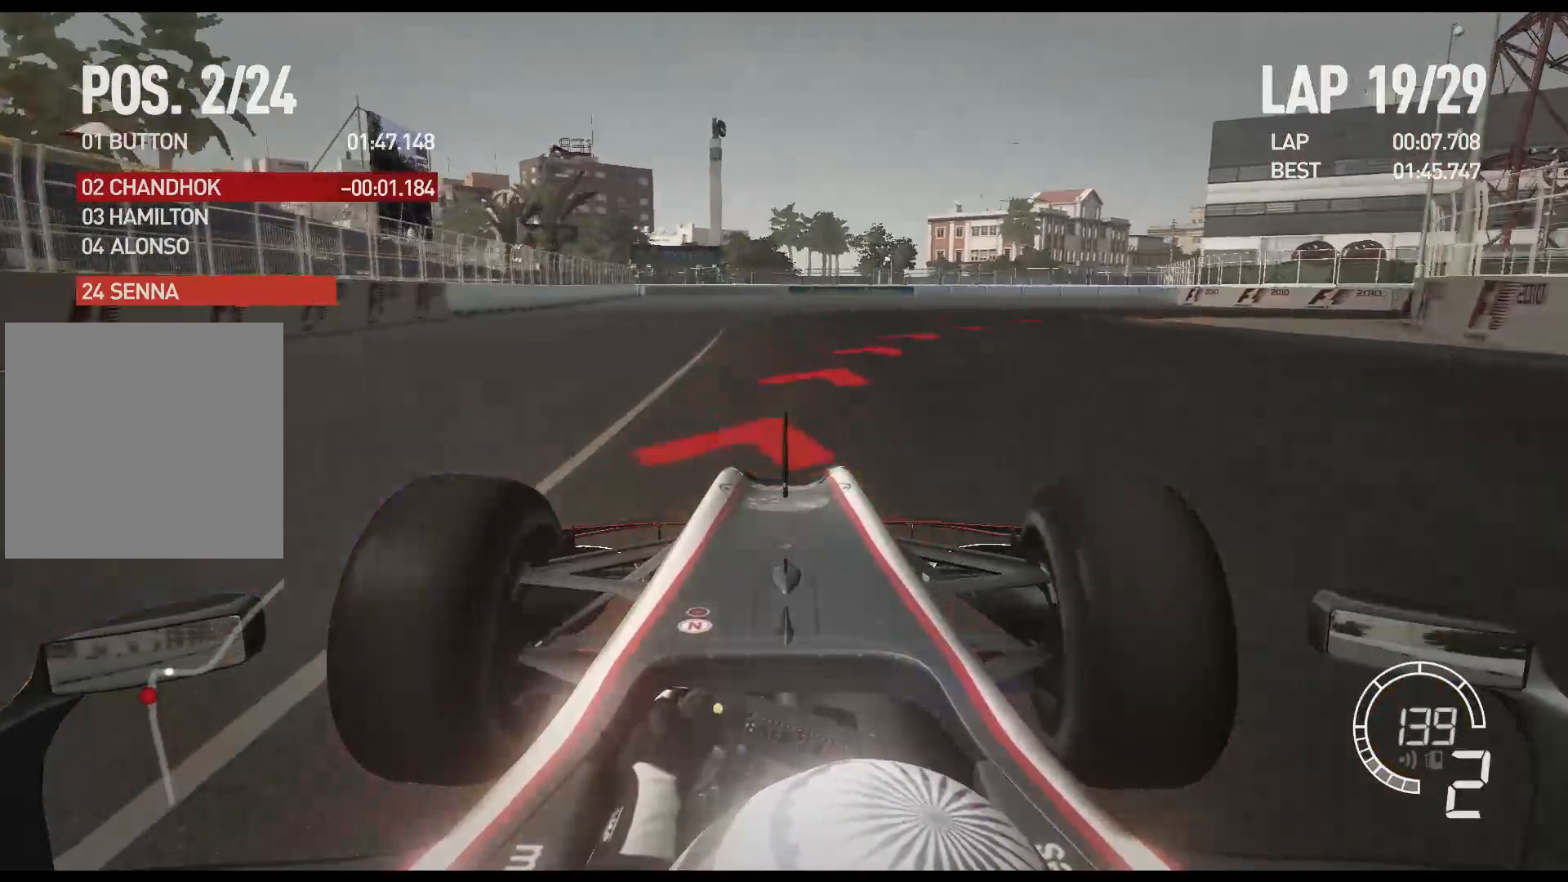
{"buttons": ["L2"], "left_stick": "right", "right_stick": "center", "events": []}
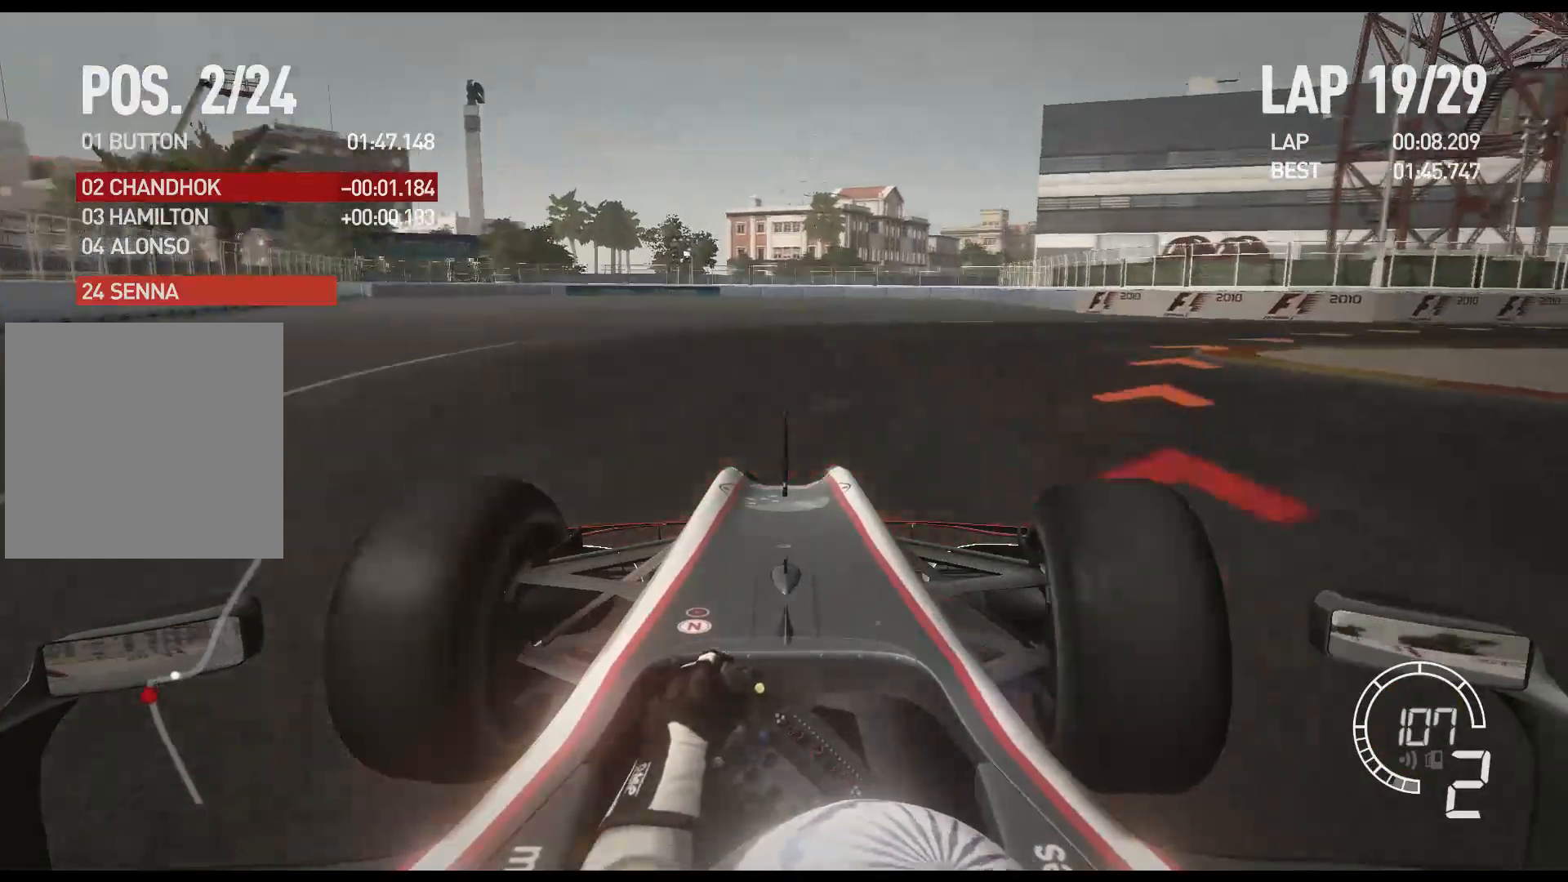
{"buttons": [], "left_stick": "right", "right_stick": "center", "events": [[167, "L2", "up"], [250, "X", "down"], [383, "X", "up"]]}
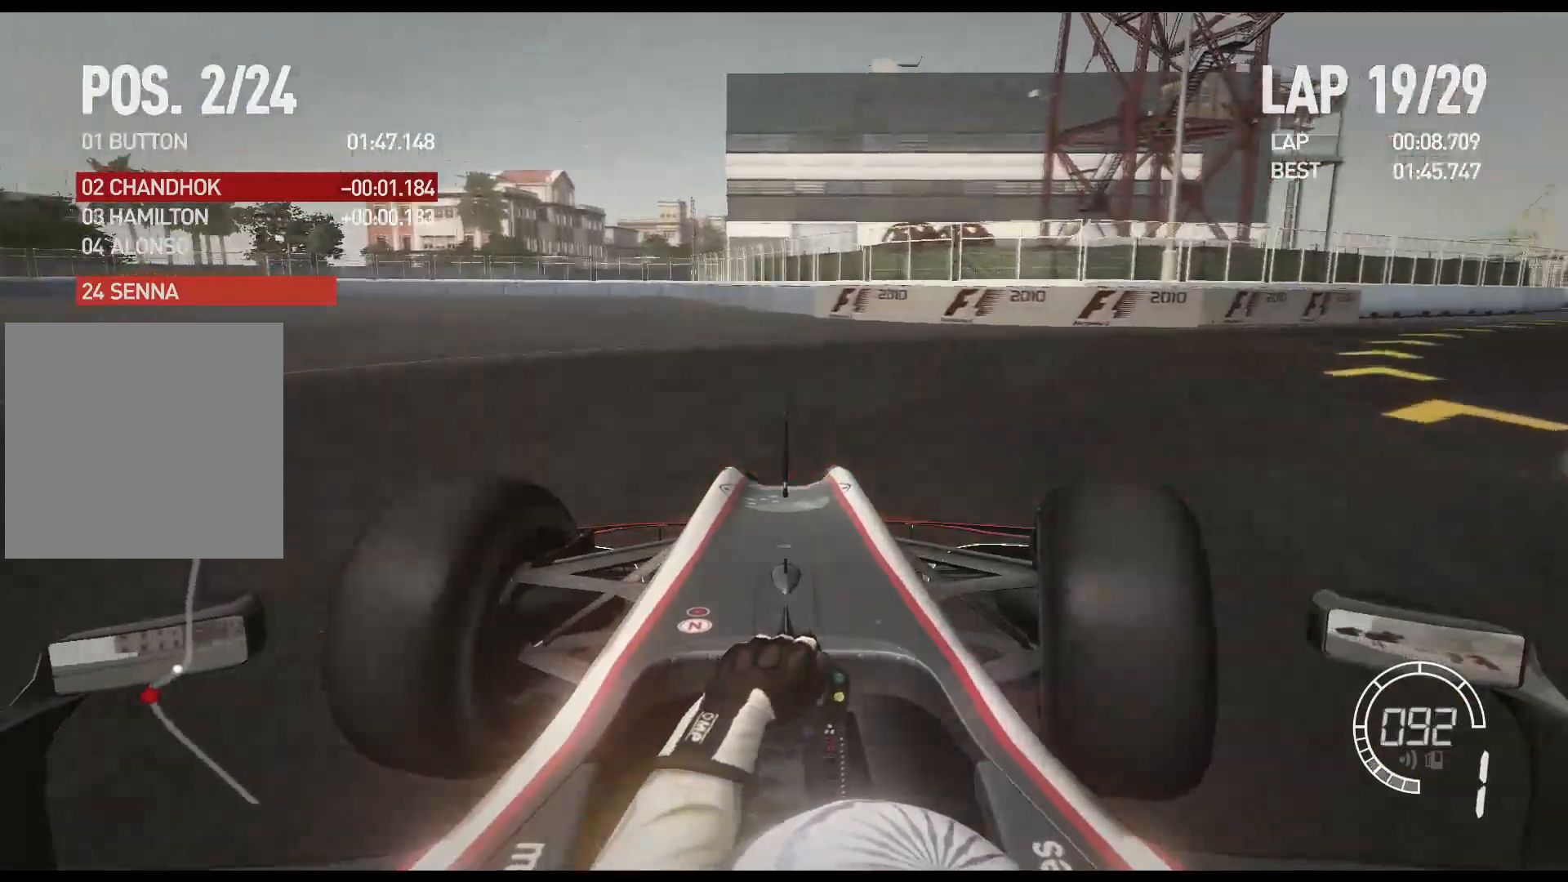
{"buttons": ["R2"], "left_stick": "right", "right_stick": "center", "events": [[317, "R2", "down"]]}
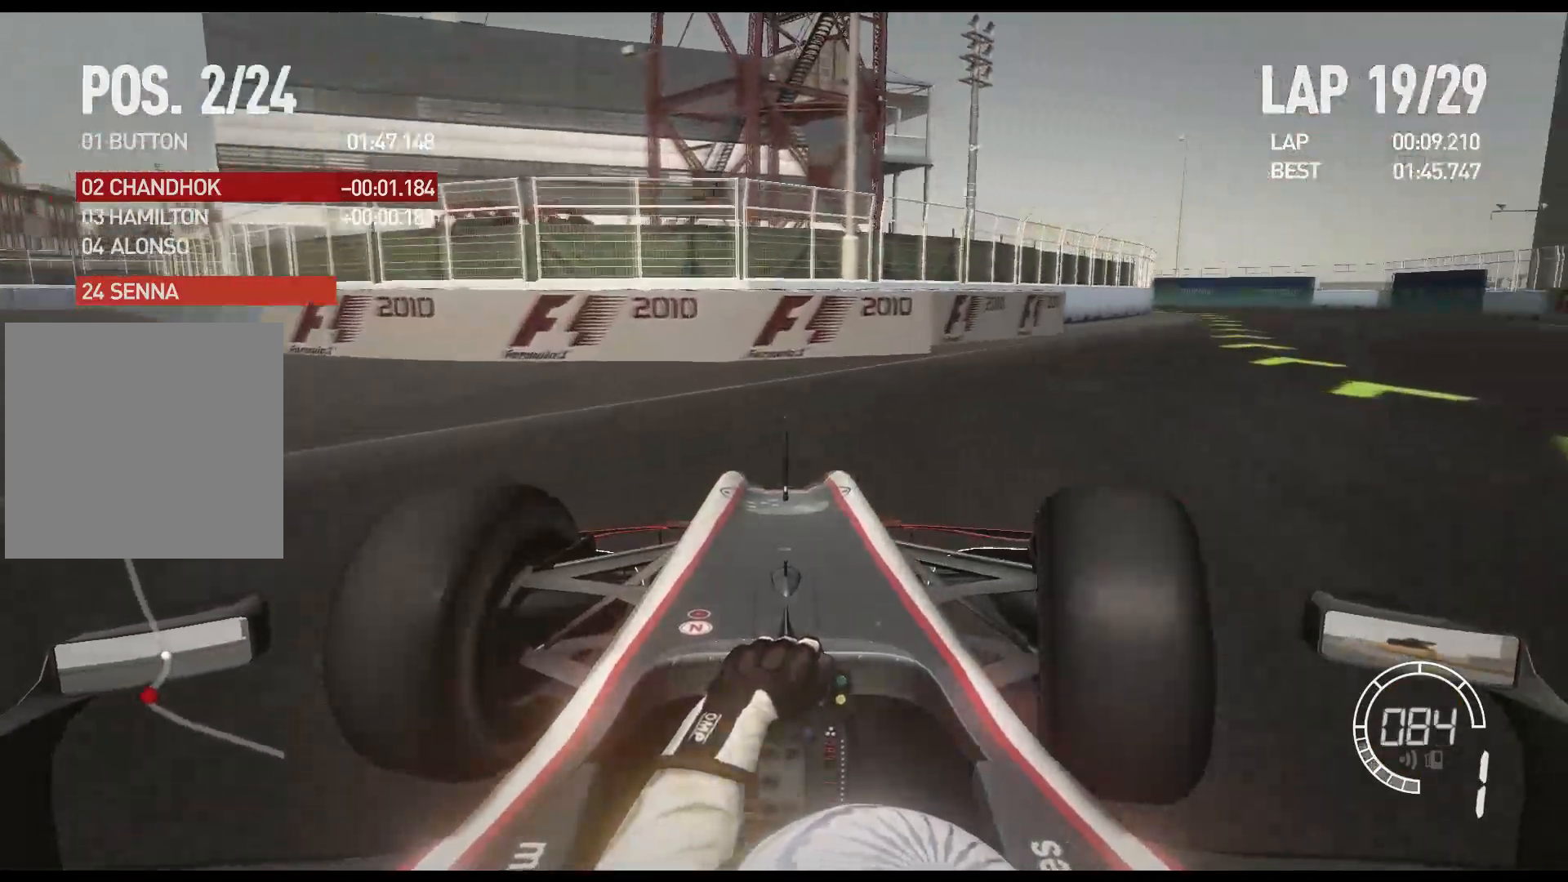
{"buttons": ["R2"], "left_stick": "right", "right_stick": "center", "events": []}
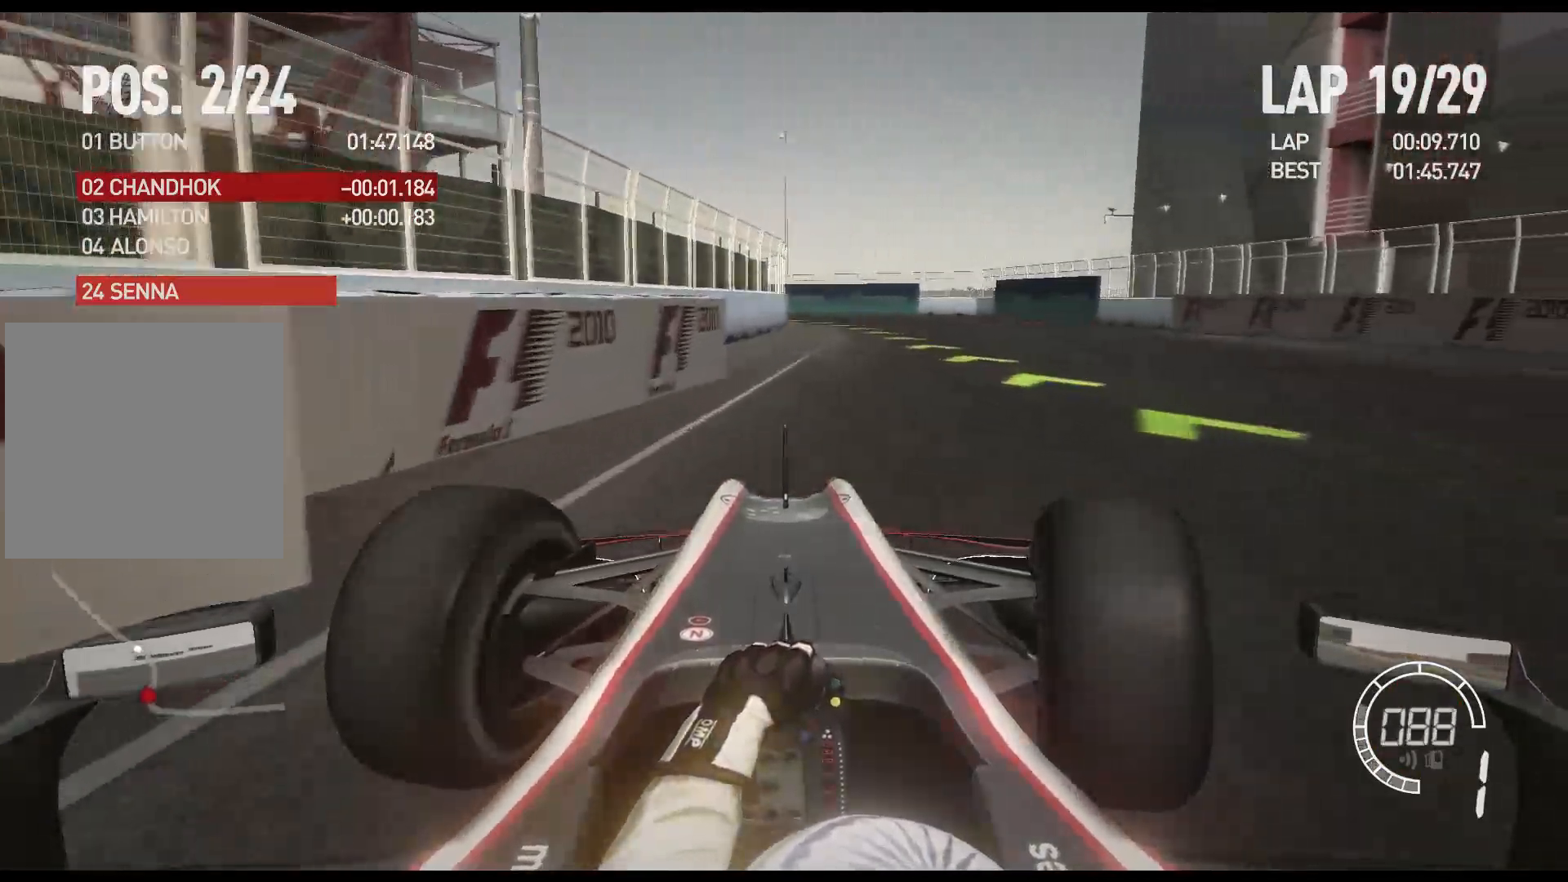
{"buttons": ["R2"], "left_stick": "center", "right_stick": "center", "events": [[200, "left_stick", "center"], [283, "A", "down"], [417, "A", "up"]]}
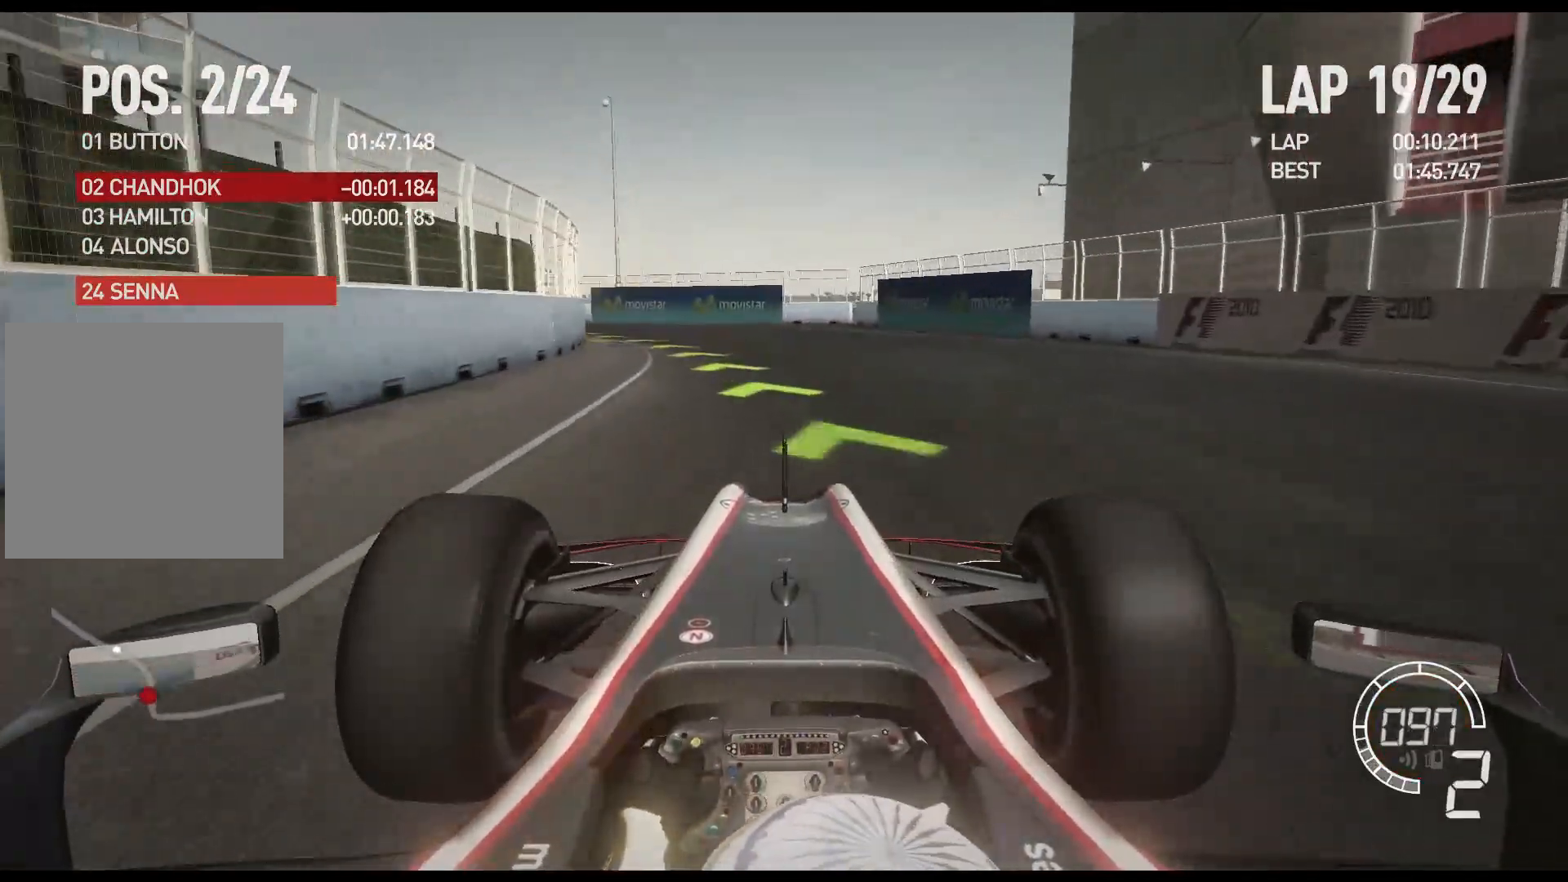
{"buttons": ["R2"], "left_stick": "left", "right_stick": "center", "events": [[50, "left_stick", "left"]]}
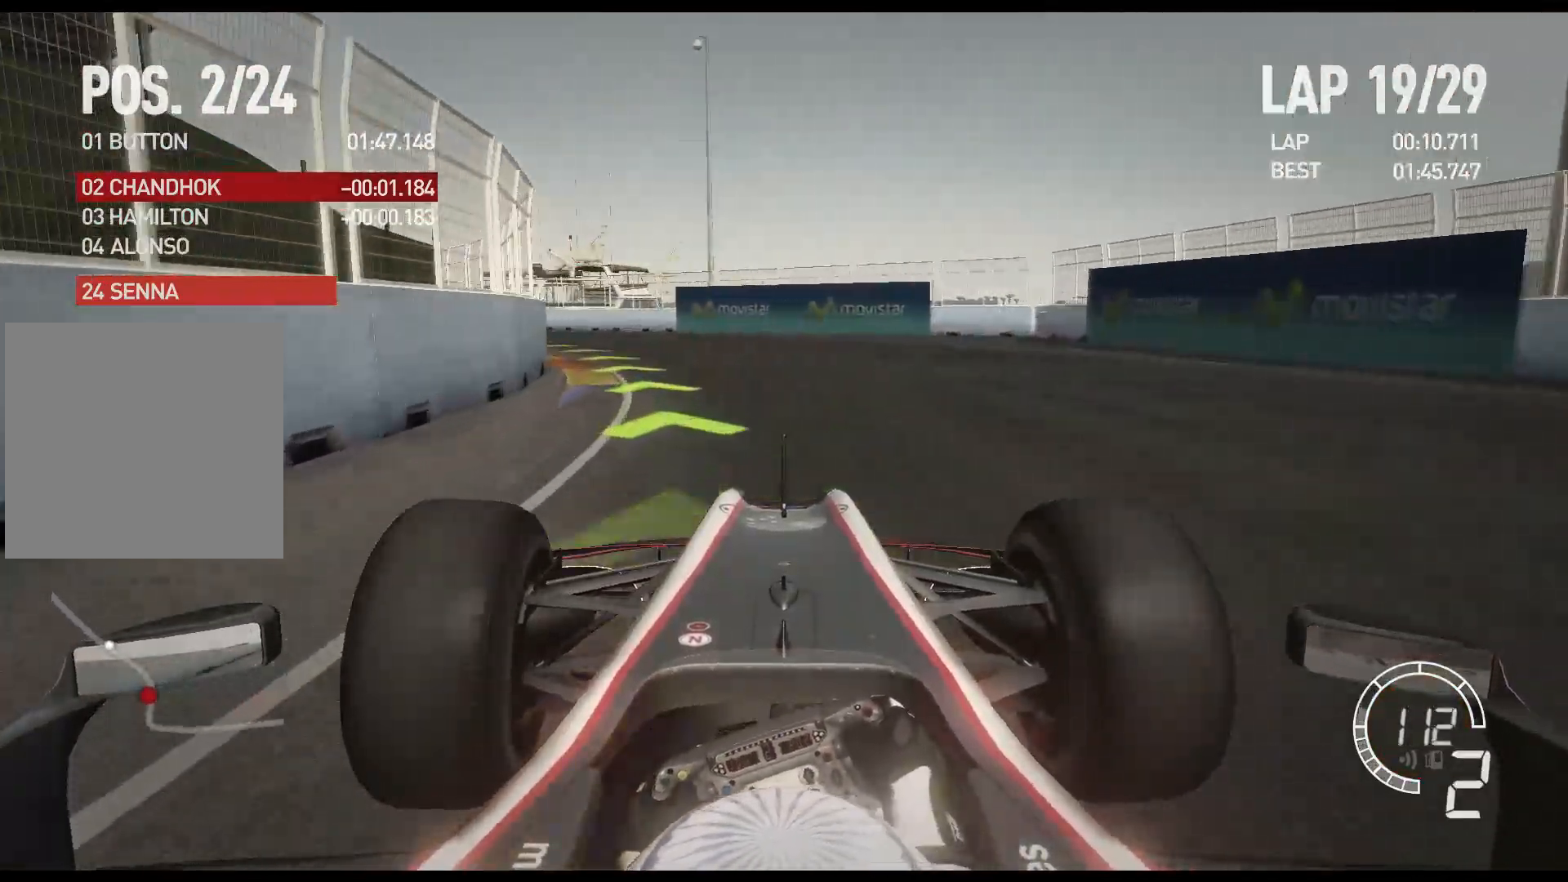
{"buttons": ["R2"], "left_stick": "left", "right_stick": "center", "events": [[350, "A", "down"], [467, "A", "up"]]}
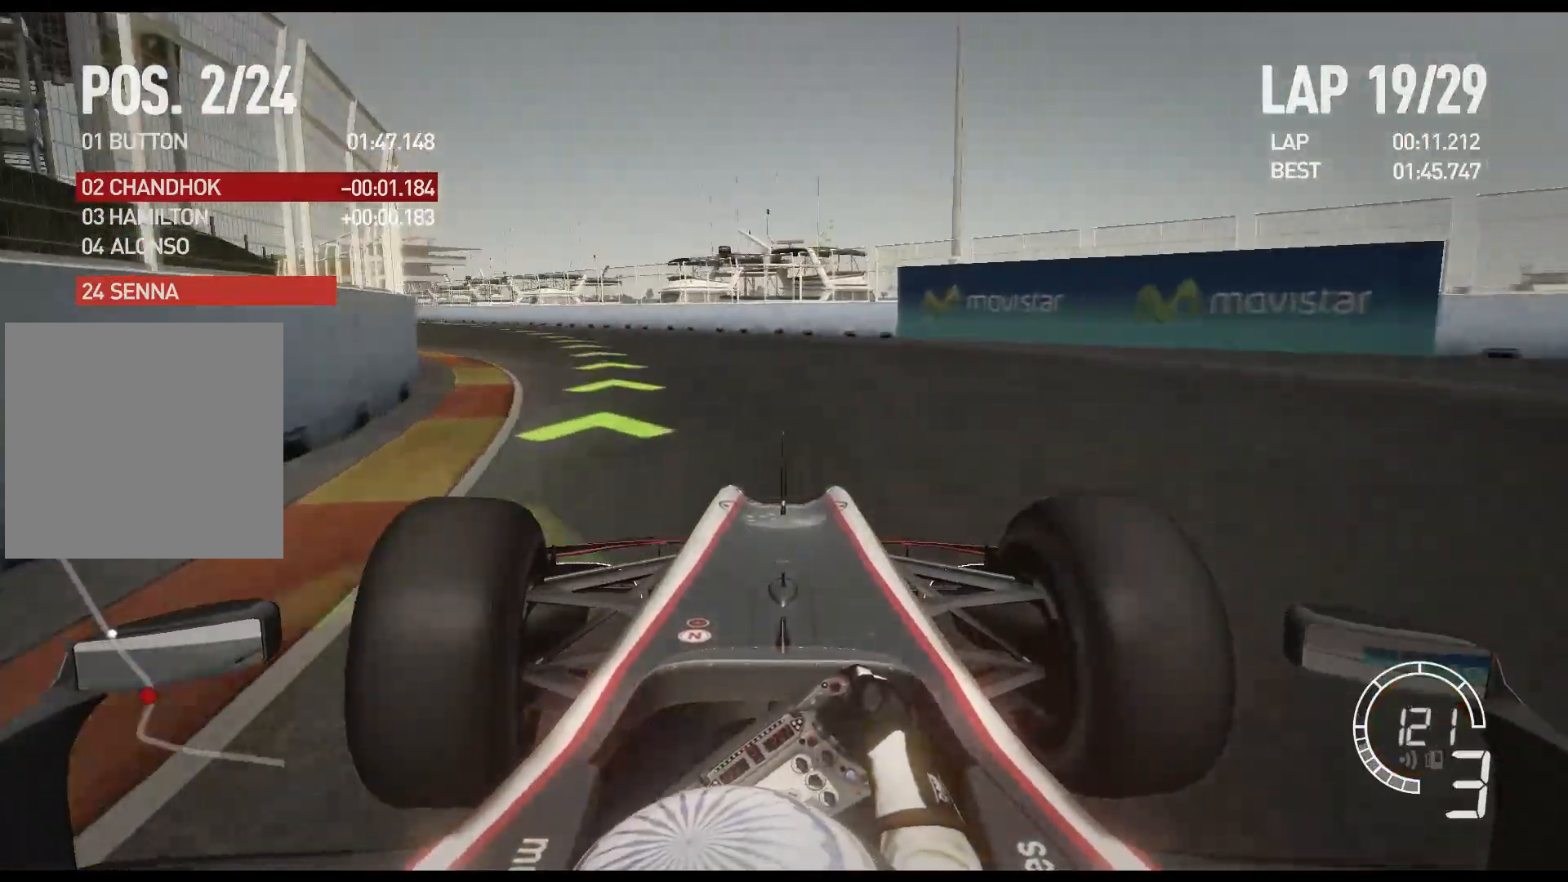
{"buttons": ["R2"], "left_stick": "left", "right_stick": "center", "events": []}
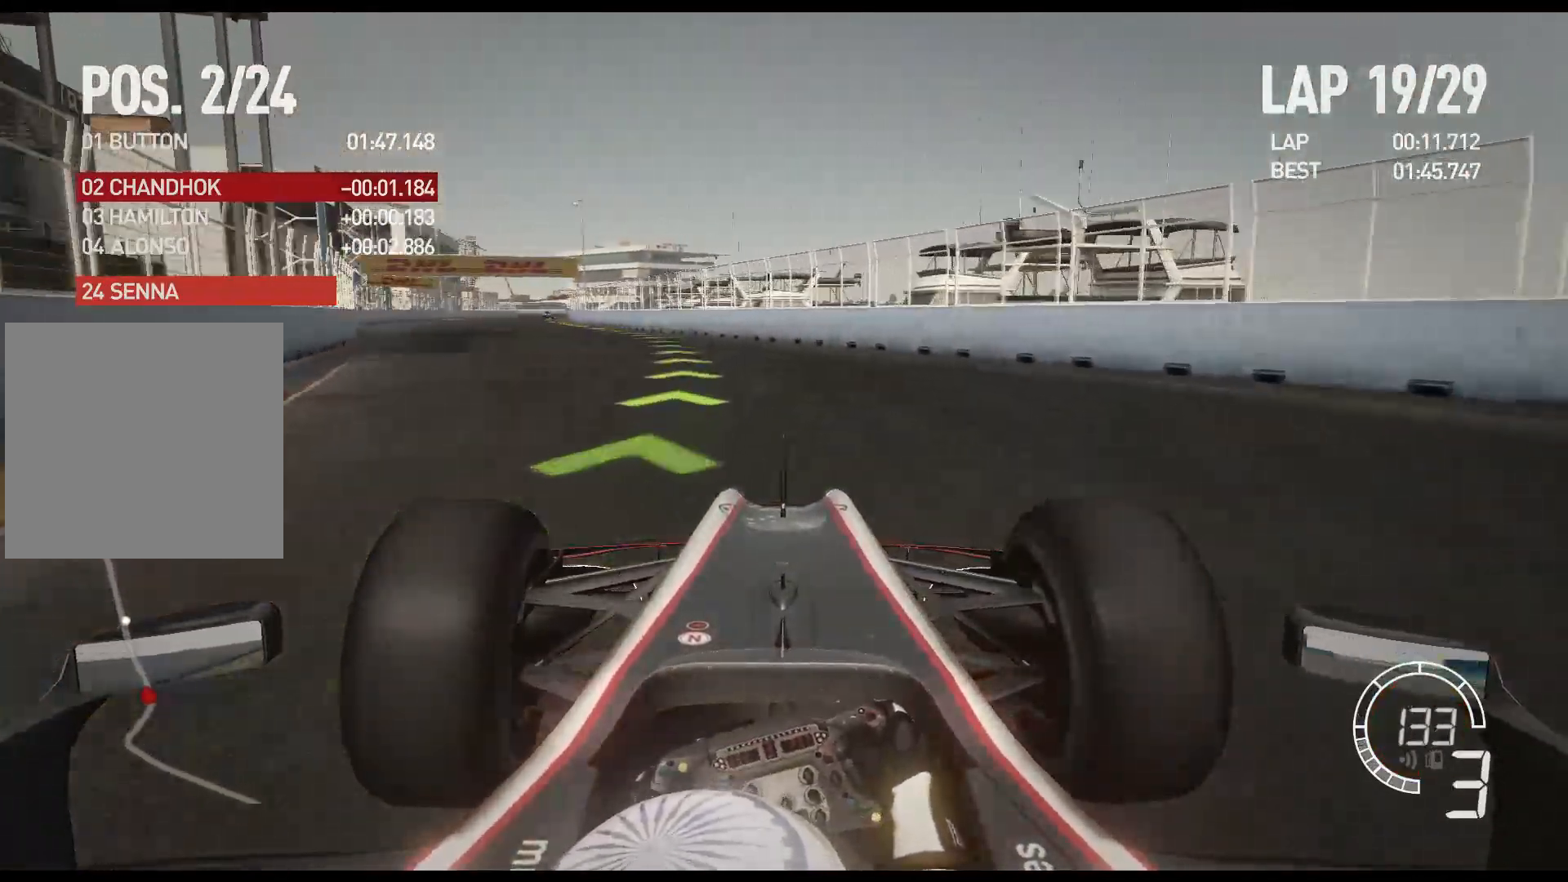
{"buttons": ["R2"], "left_stick": "left", "right_stick": "center", "events": []}
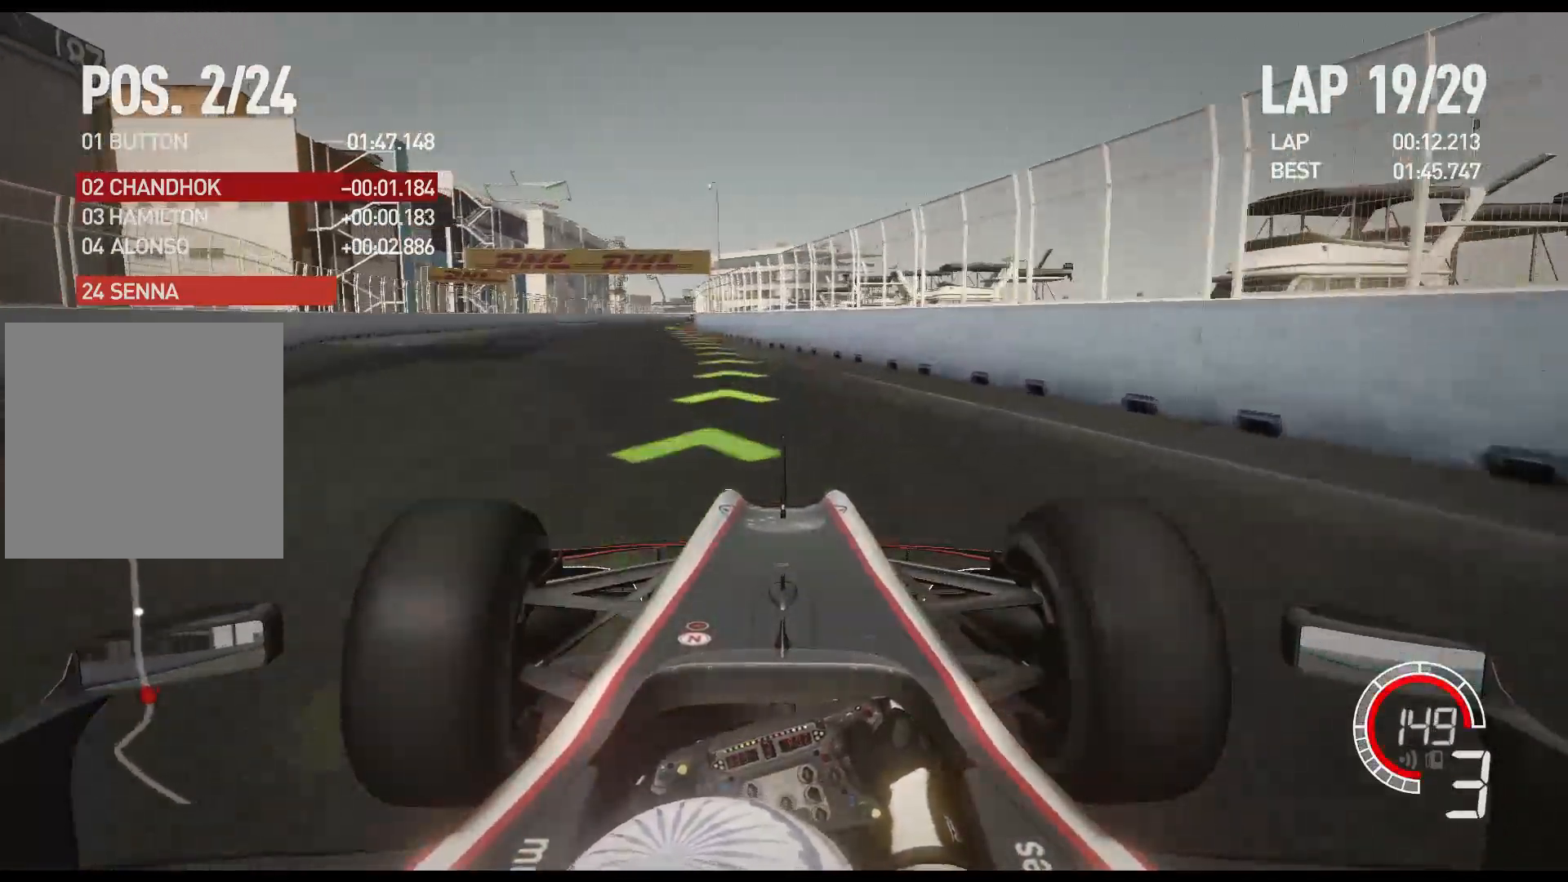
{"buttons": ["R2"], "left_stick": "left", "right_stick": "center", "events": [[33, "A", "down"], [133, "A", "up"]]}
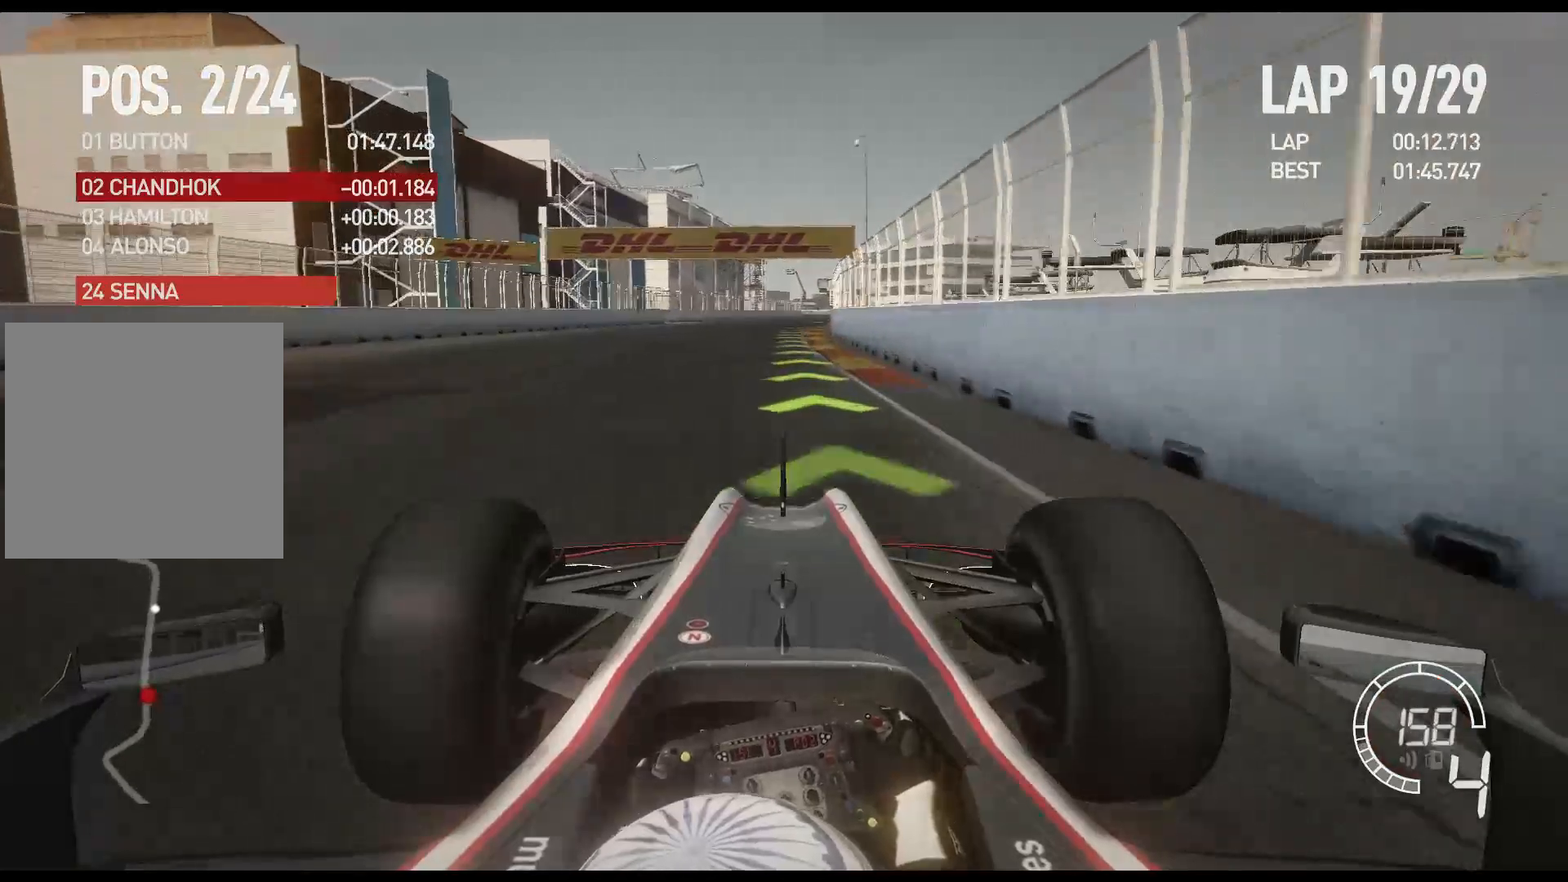
{"buttons": ["R2"], "left_stick": "center", "right_stick": "center", "events": [[100, "left_stick", "center"]]}
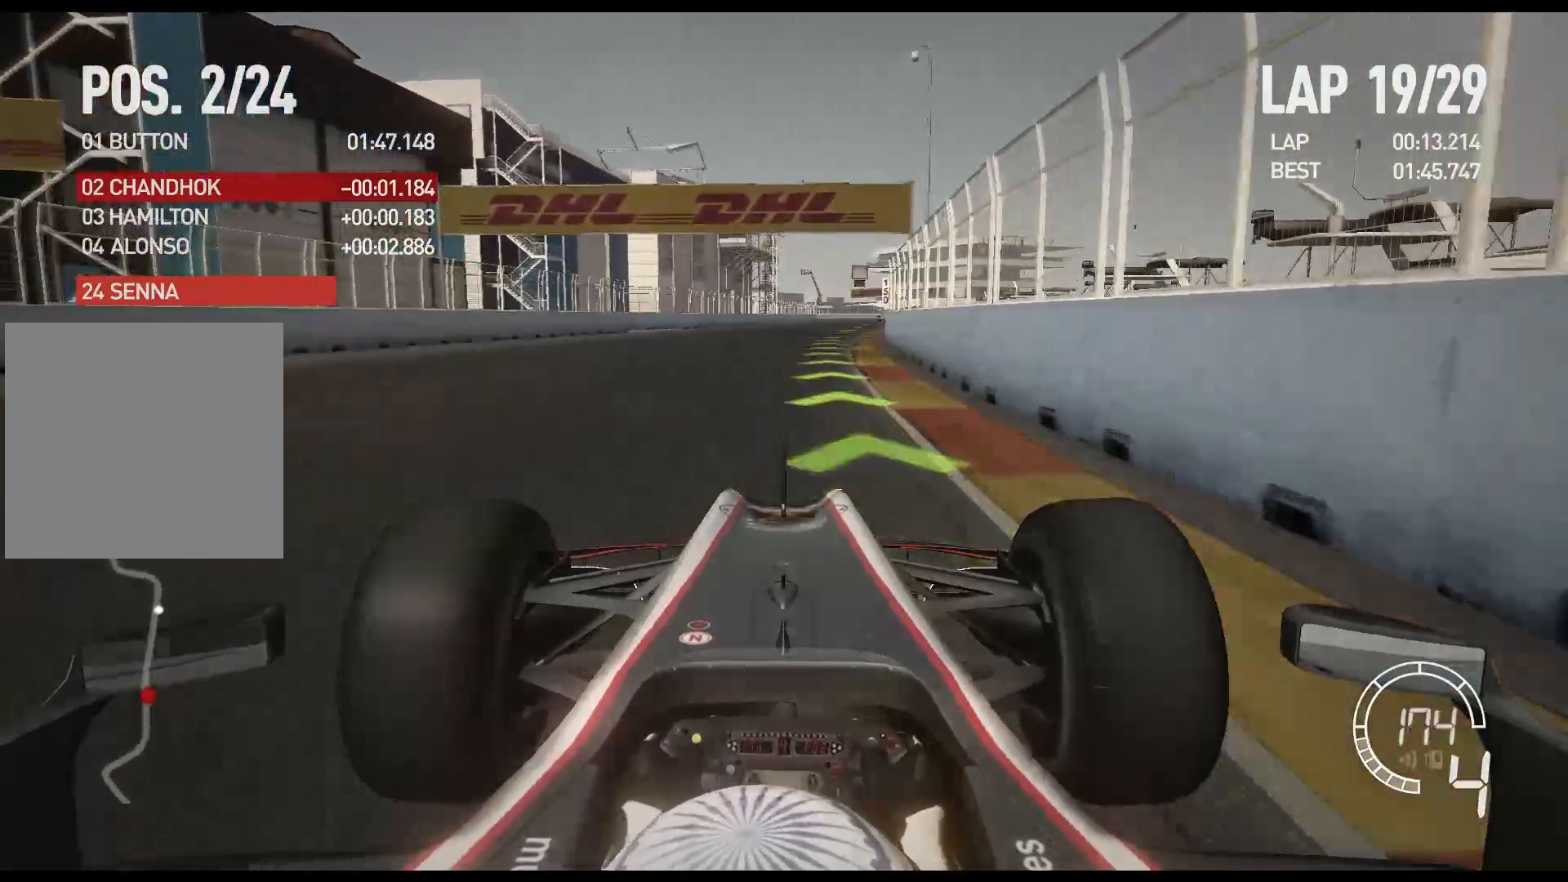
{"buttons": ["R2"], "left_stick": "right", "right_stick": "center", "events": [[400, "left_stick", "right"]]}
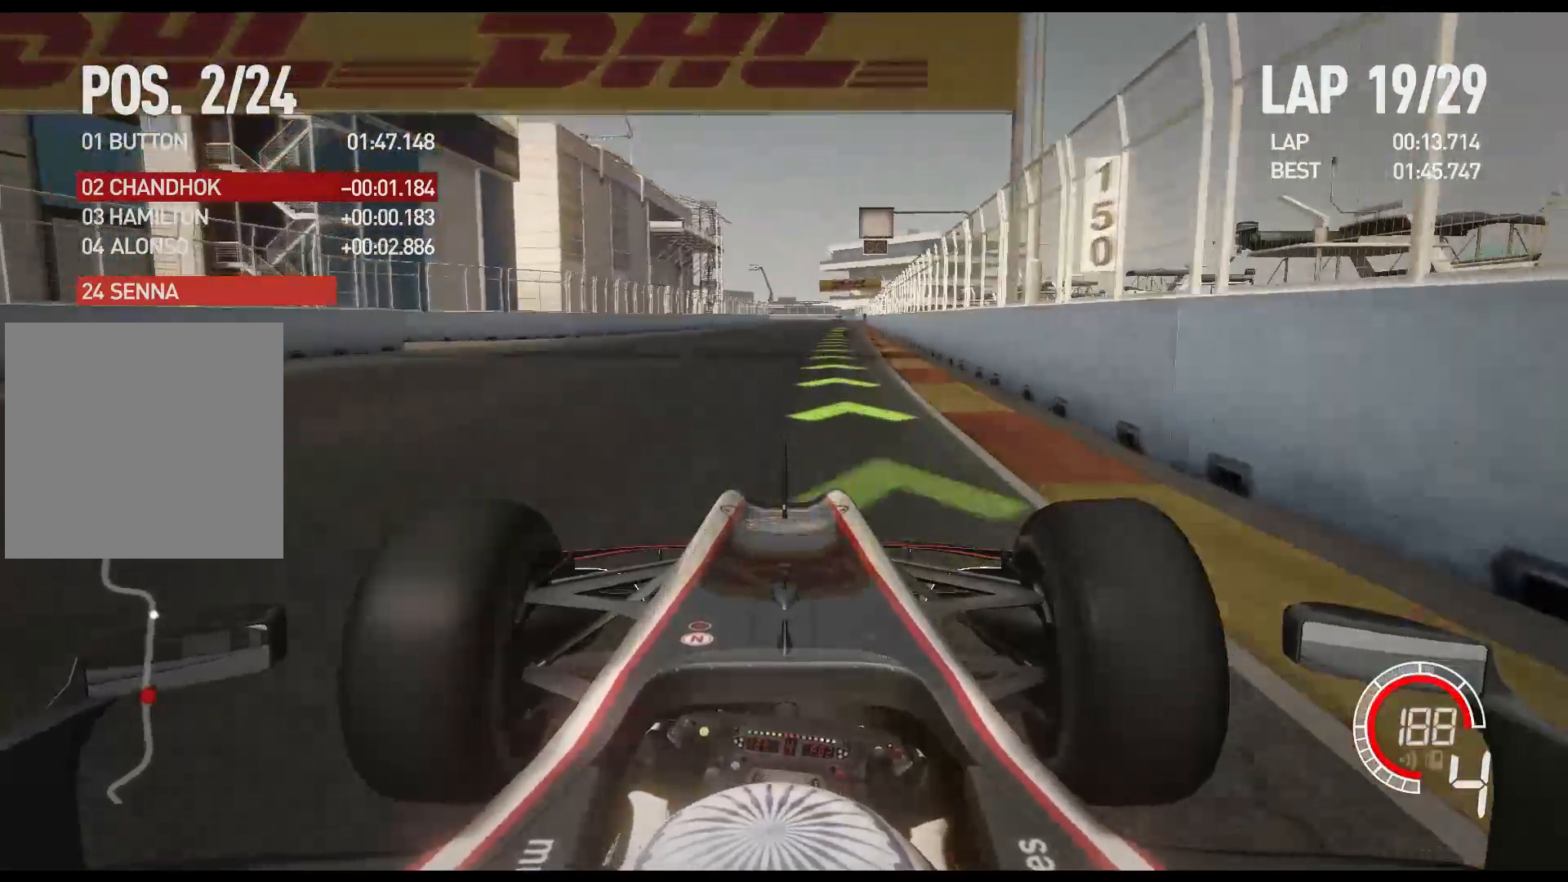
{"buttons": ["R2"], "left_stick": "center", "right_stick": "center", "events": [[33, "A", "down"], [133, "A", "up"], [483, "left_stick", "center"]]}
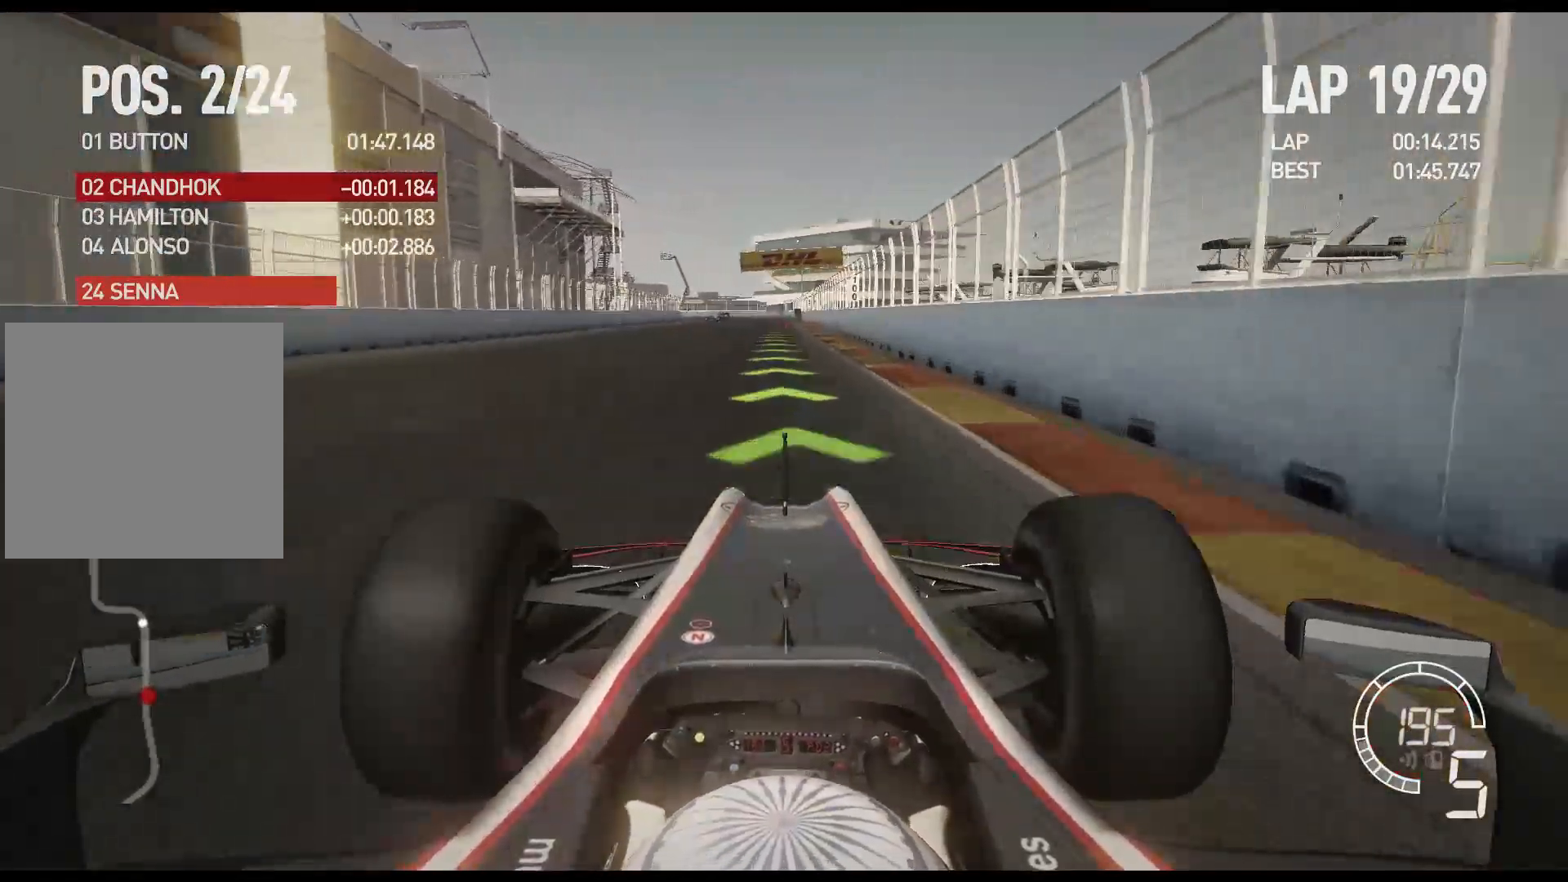
{"buttons": ["R2"], "left_stick": "center", "right_stick": "center", "events": []}